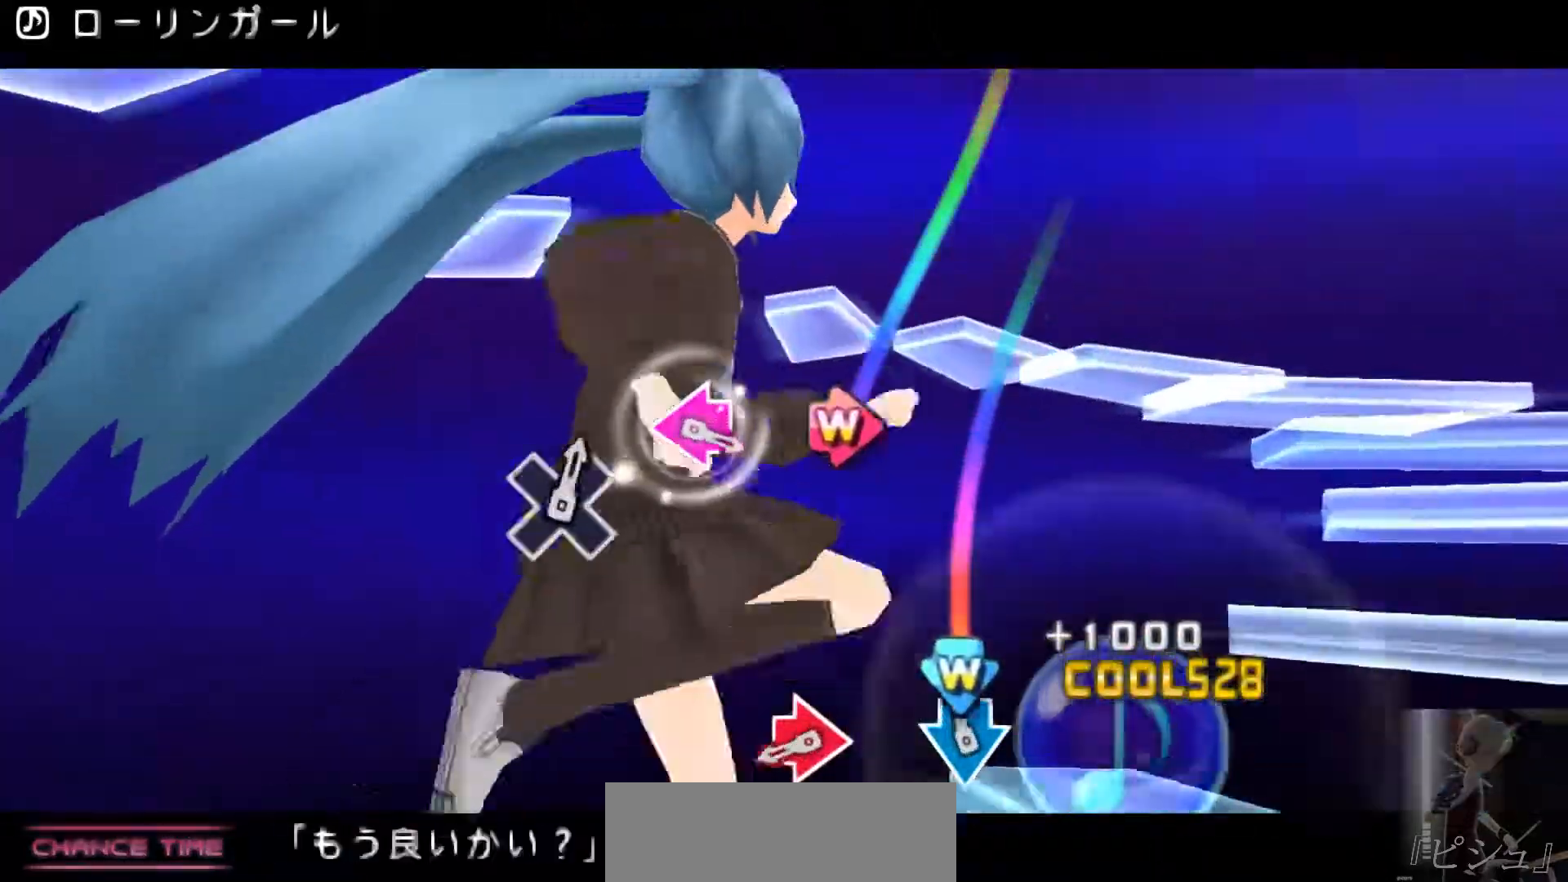
Gameplay with a controller (PlayStation layout); each line is a JSON object with the inputs held at the frame after it. "events" lists button and stick changes between this image and that frame as [ms after this image, input, new state], when the widget could be followed in between. Not read: L1 L2 L3 R1 R2 R3.
{"buttons": [], "events": [[67, "CROSS", "down"], [67, "DPAD_DOWN", "down"], [133, "DPAD_DOWN", "up"], [167, "CROSS", "up"], [400, "CIRCLE", "down"], [400, "DPAD_RIGHT", "down"], [500, "CIRCLE", "up"], [500, "DPAD_RIGHT", "up"]]}
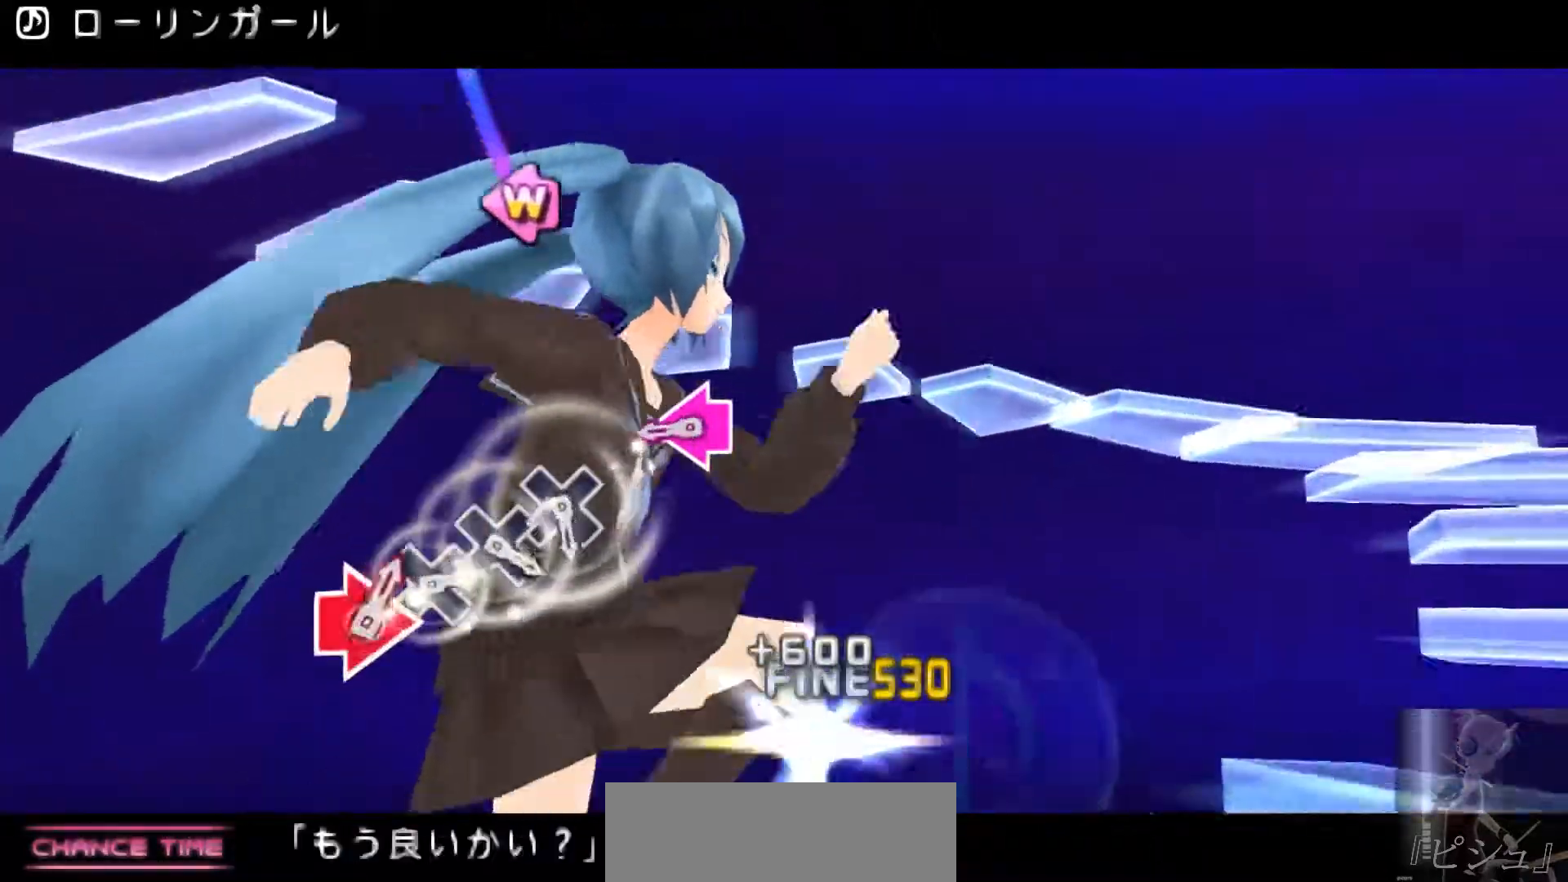
{"buttons": [], "events": [[367, "DPAD_LEFT", "down"], [367, "SQUARE", "down"], [434, "DPAD_LEFT", "up"], [451, "SQUARE", "up"]]}
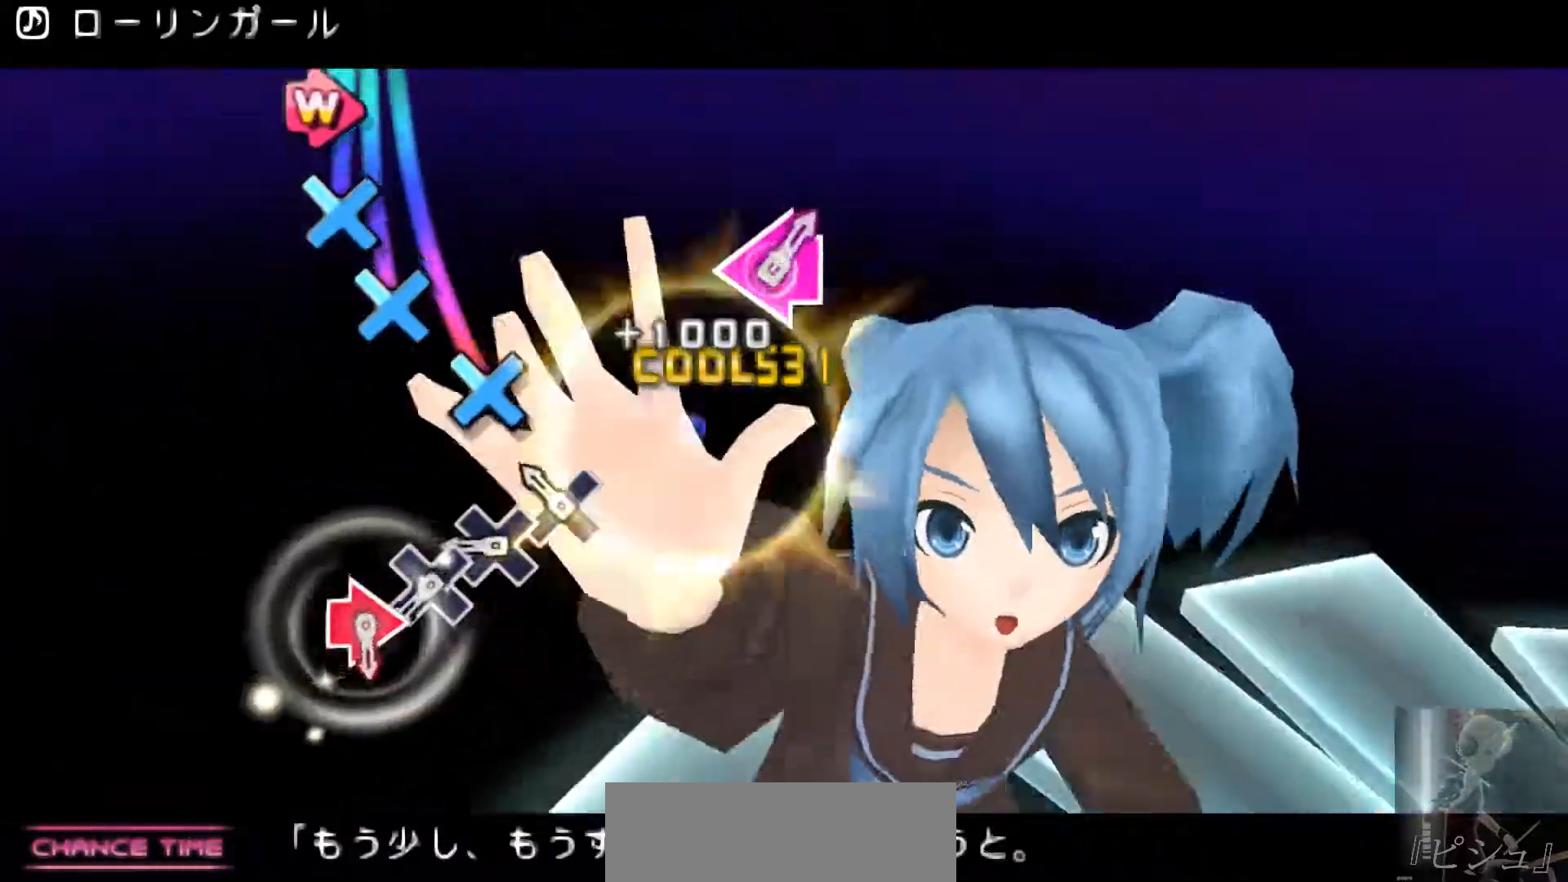
{"buttons": ["CROSS"], "events": [[134, "CROSS", "down"], [234, "CROSS", "up"], [300, "CROSS", "down"], [367, "CROSS", "up"], [467, "CROSS", "down"]]}
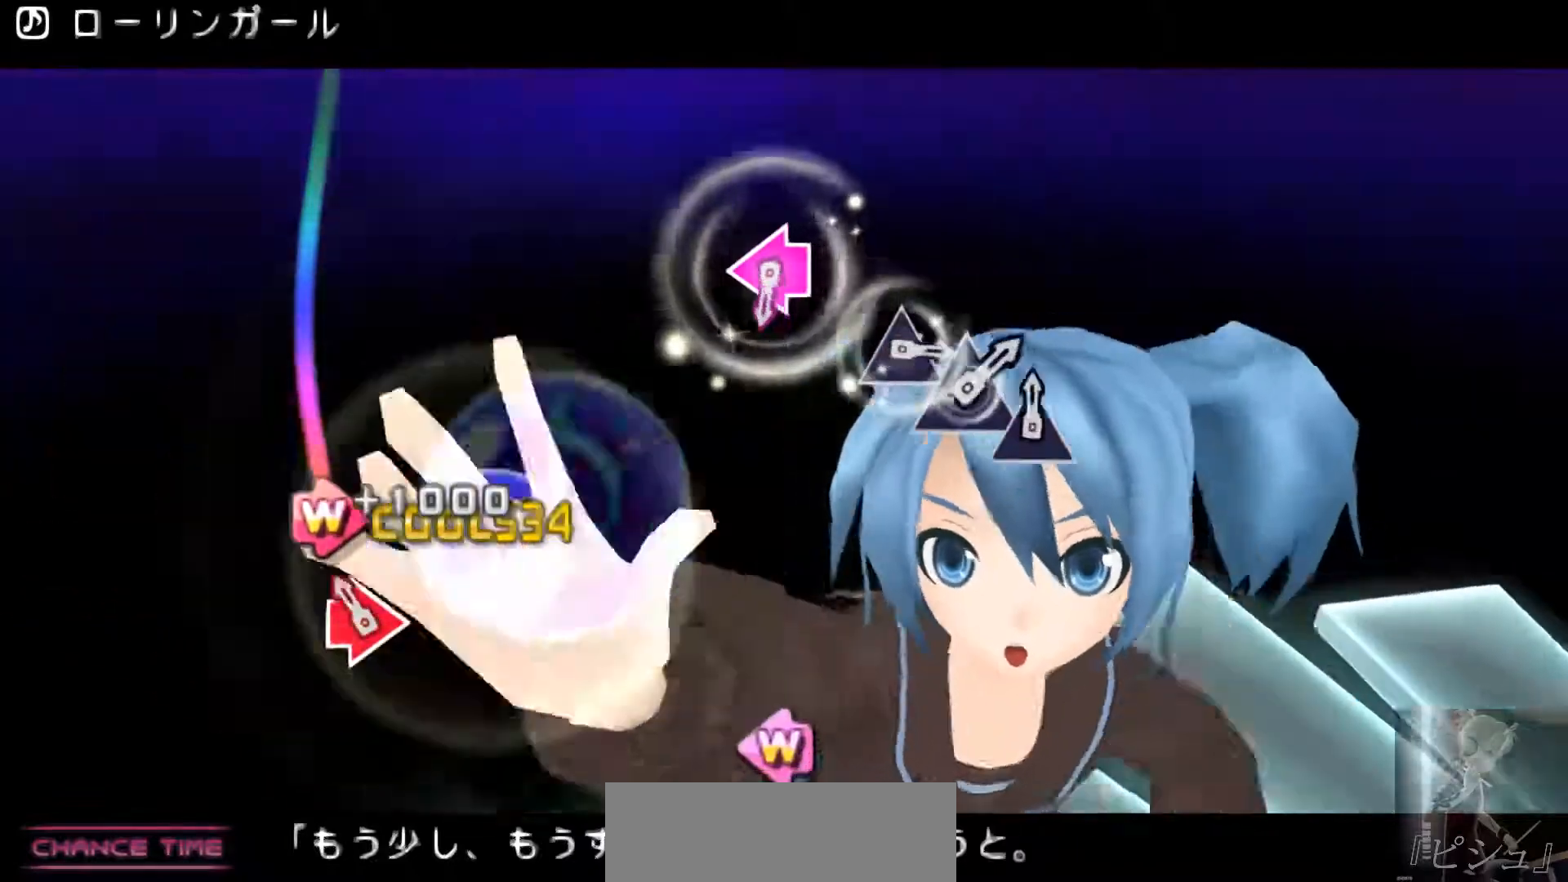
{"buttons": [], "events": [[66, "CROSS", "up"], [133, "CIRCLE", "down"], [133, "DPAD_RIGHT", "down"], [233, "CIRCLE", "up"], [233, "DPAD_RIGHT", "up"]]}
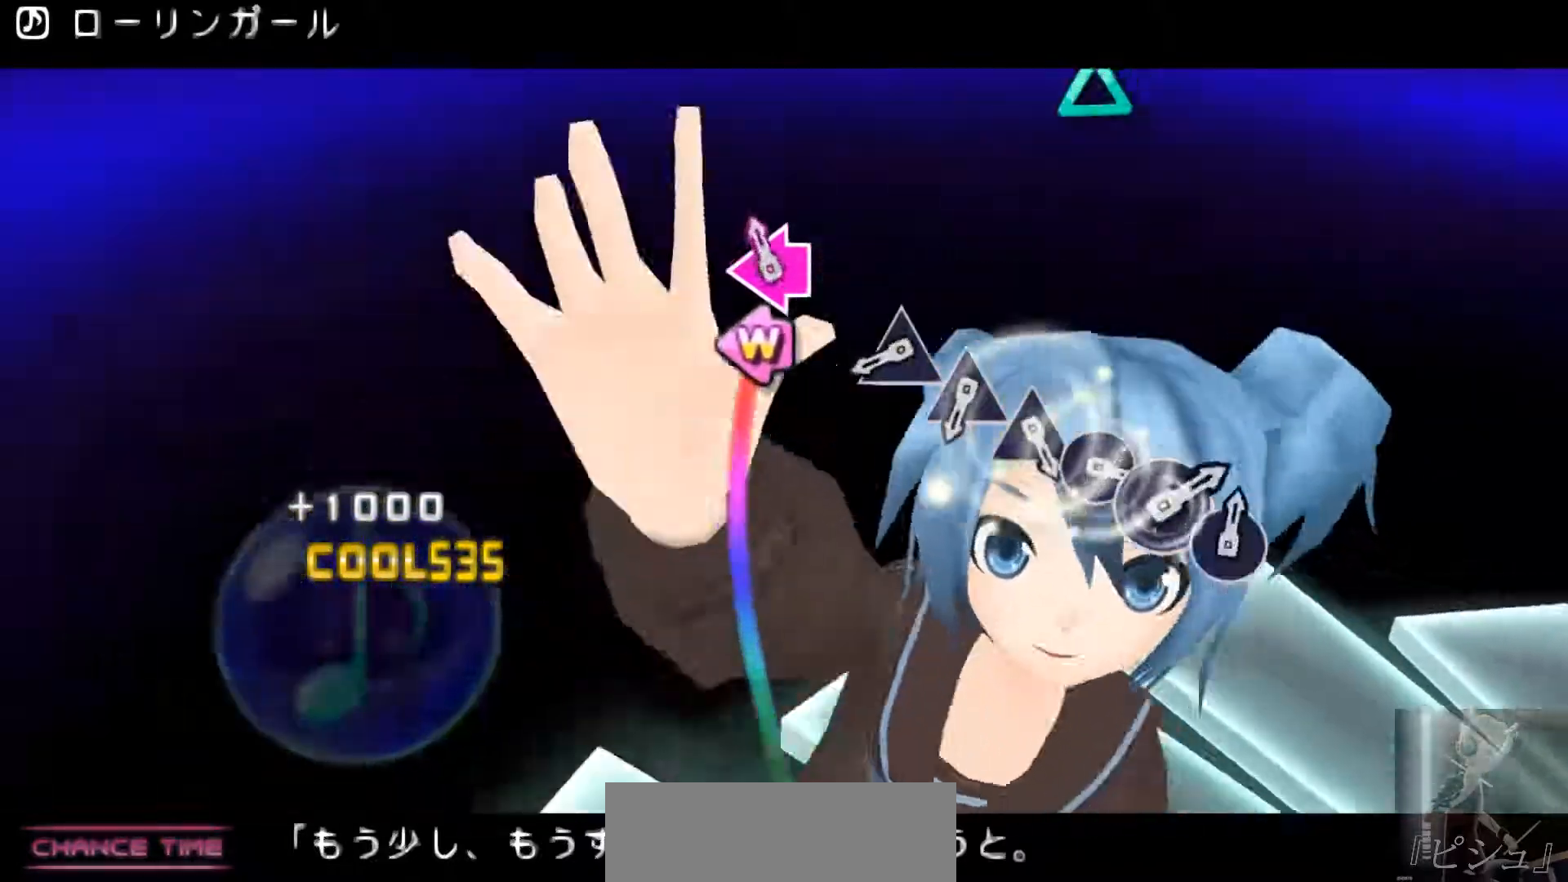
{"buttons": [], "events": [[100, "DPAD_LEFT", "down"], [100, "SQUARE", "down"], [167, "DPAD_LEFT", "up"], [167, "SQUARE", "up"], [384, "TRIANGLE", "down"], [484, "TRIANGLE", "up"]]}
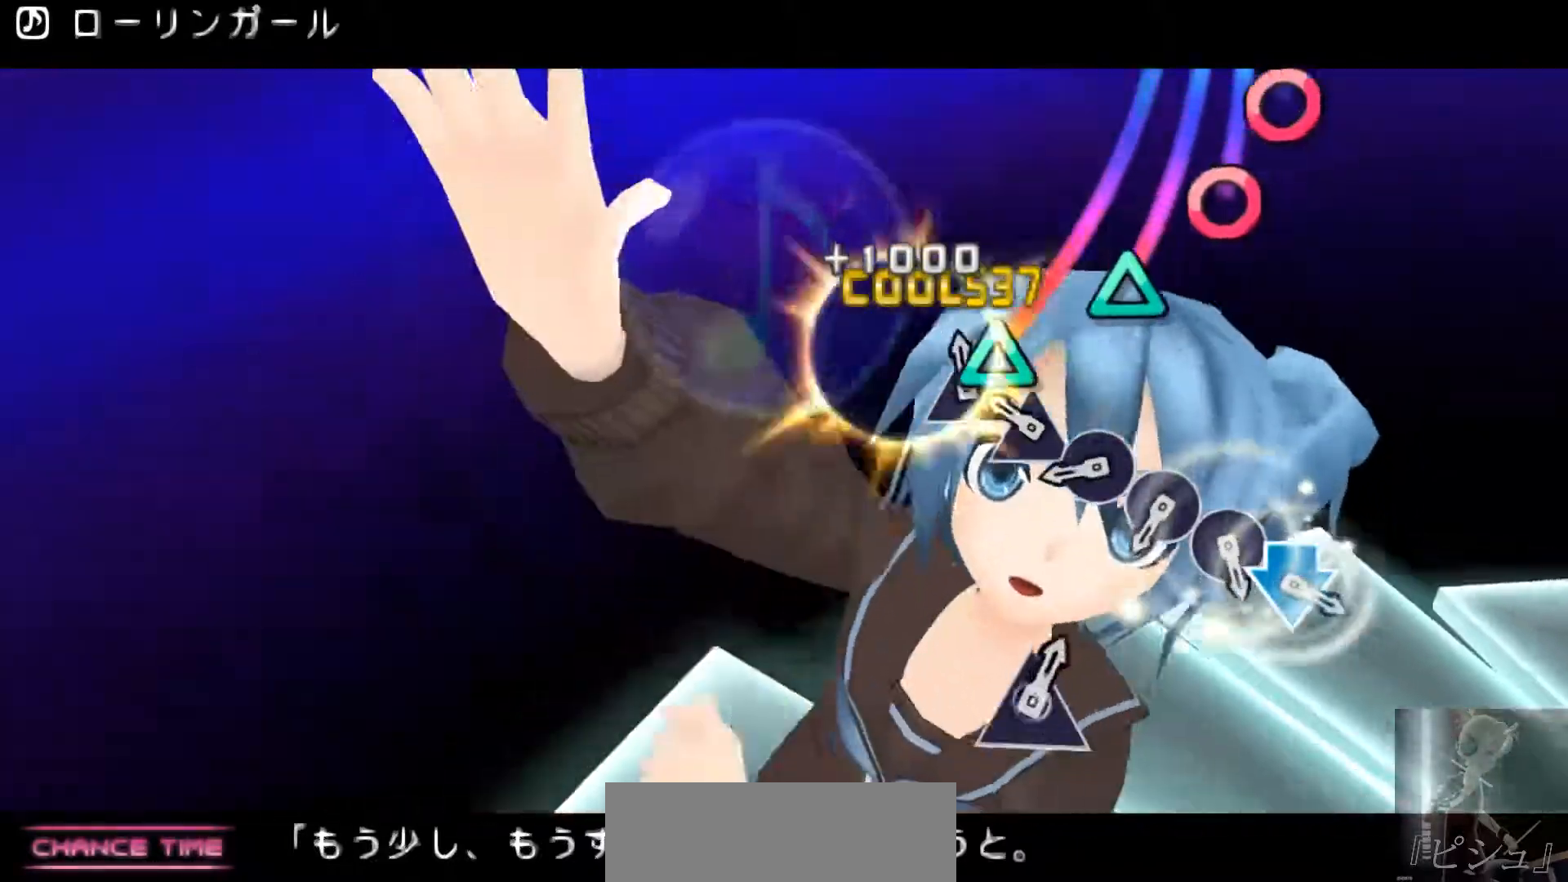
{"buttons": ["CIRCLE"], "events": [[50, "TRIANGLE", "down"], [150, "TRIANGLE", "up"], [183, "TRIANGLE", "down"], [250, "TRIANGLE", "up"], [350, "CIRCLE", "down"], [417, "CIRCLE", "up"], [483, "CIRCLE", "down"]]}
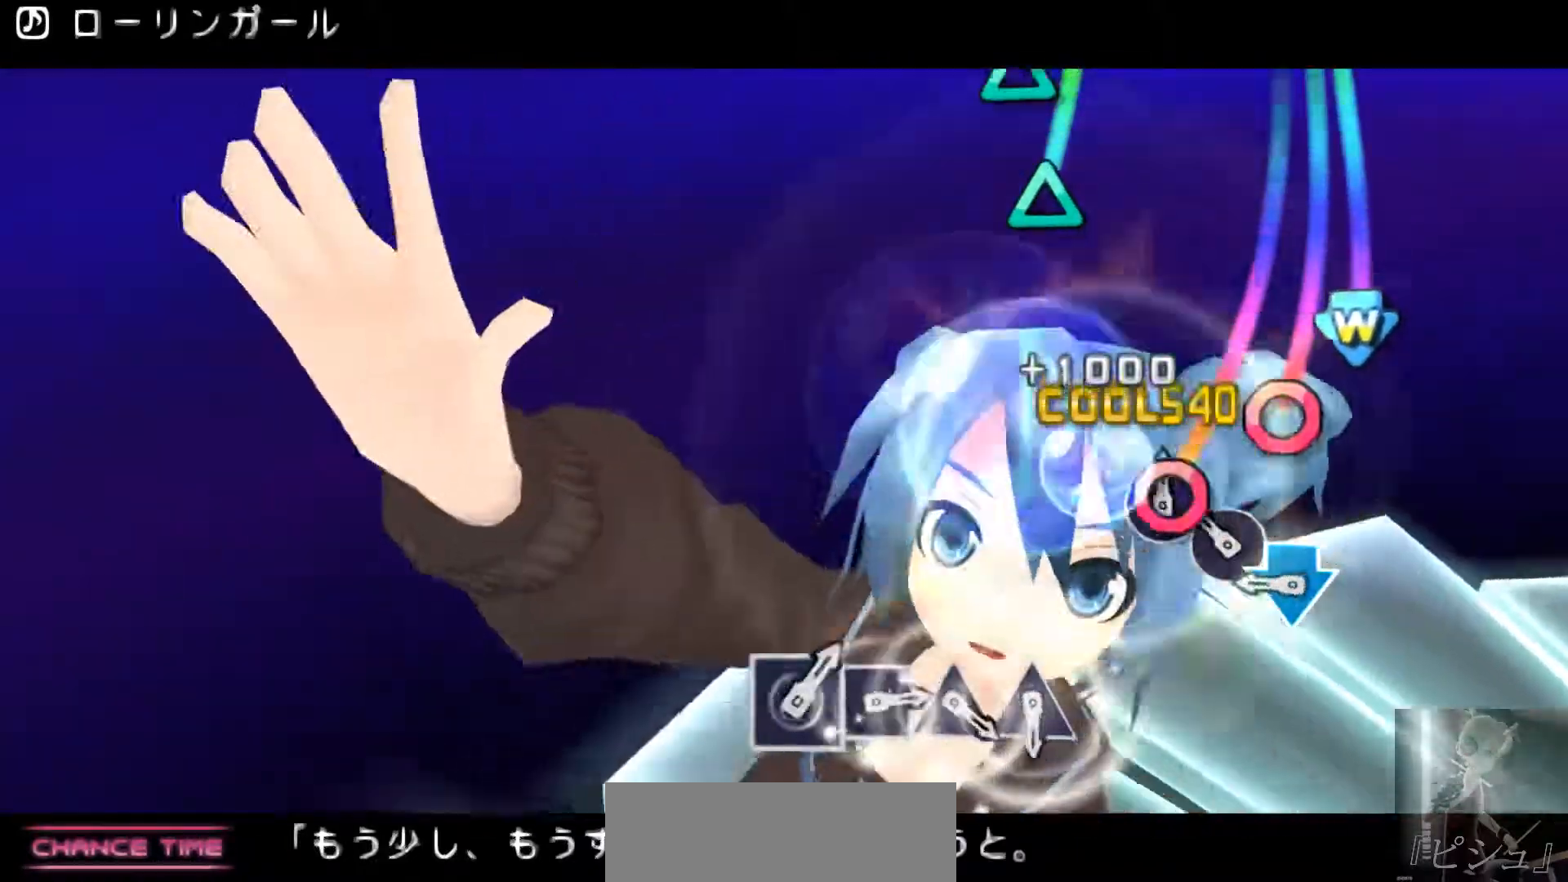
{"buttons": [], "events": [[84, "CIRCLE", "up"], [150, "CIRCLE", "down"], [250, "CIRCLE", "up"], [284, "CROSS", "down"], [284, "DPAD_DOWN", "down"], [351, "DPAD_DOWN", "up"], [417, "CROSS", "up"]]}
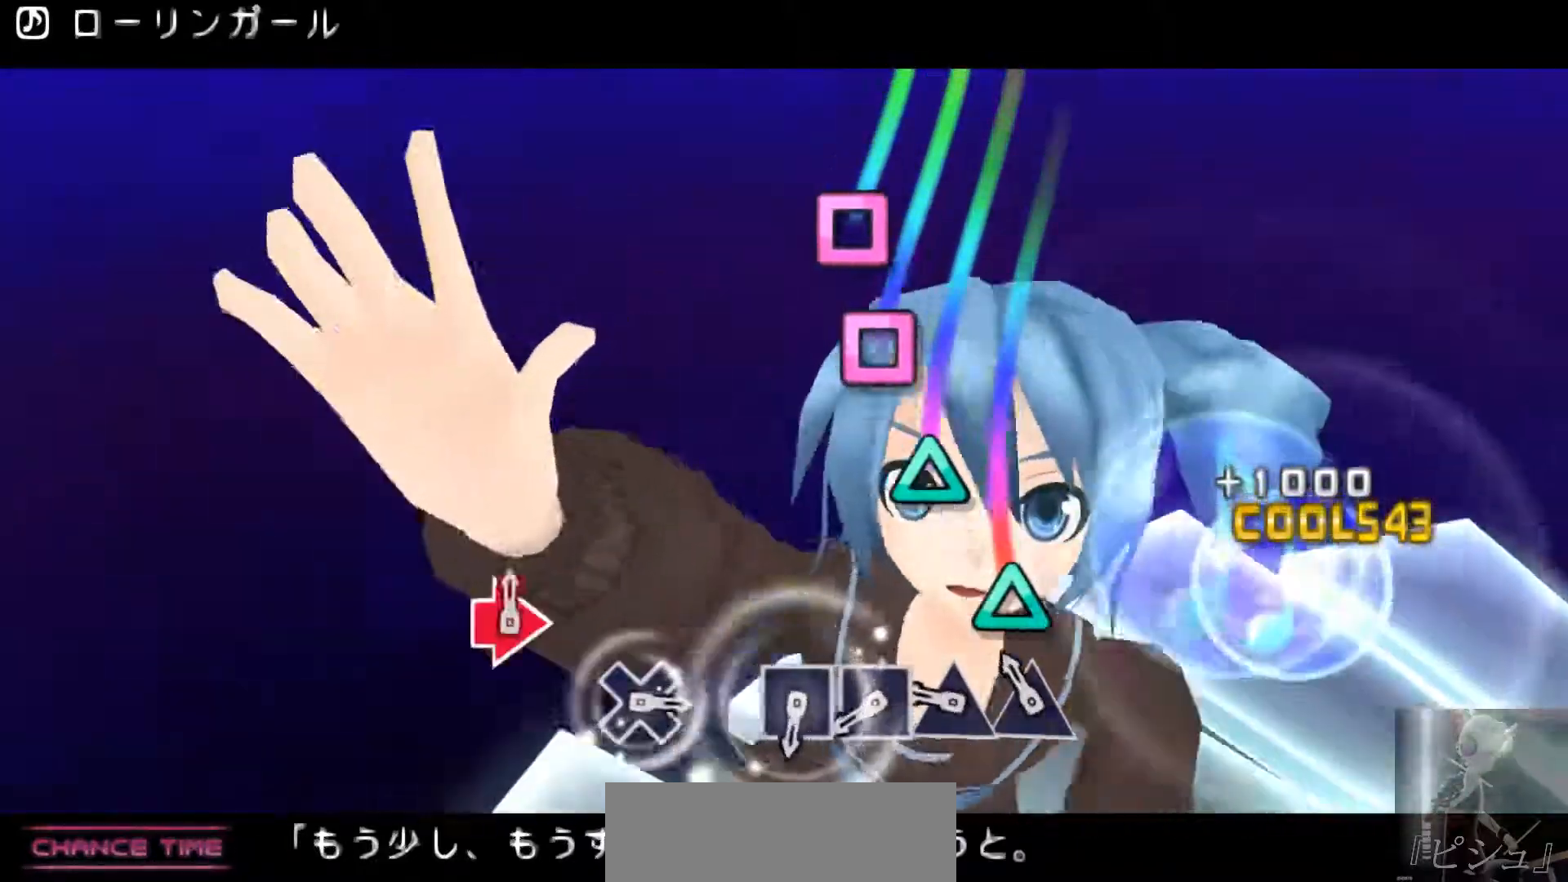
{"buttons": ["SQUARE"], "events": [[116, "TRIANGLE", "down"], [183, "TRIANGLE", "up"], [267, "TRIANGLE", "down"], [350, "TRIANGLE", "up"], [433, "SQUARE", "down"]]}
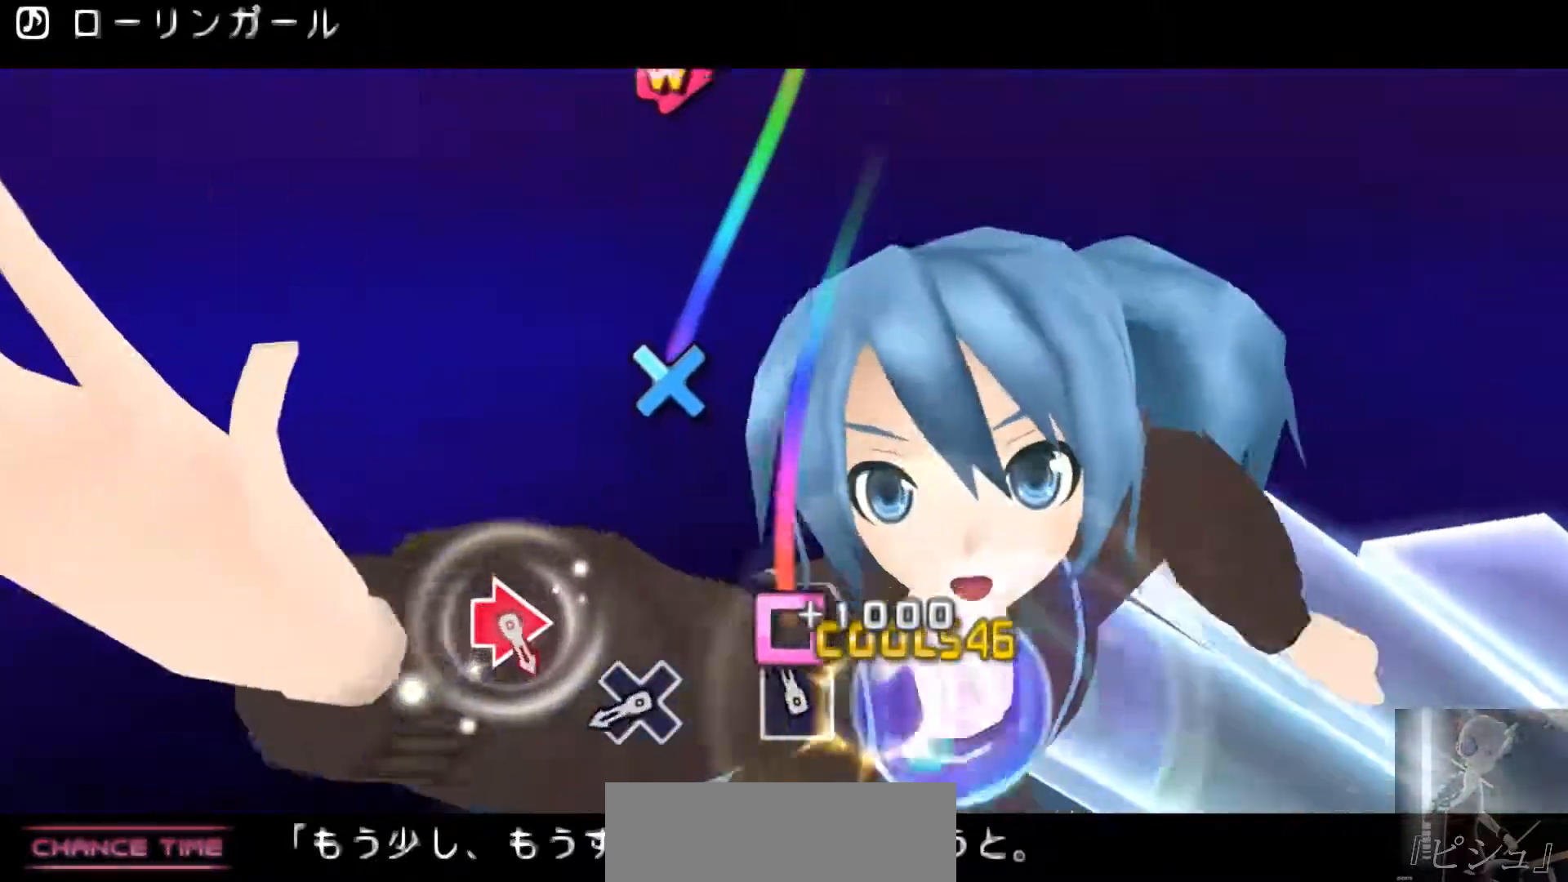
{"buttons": [], "events": [[34, "SQUARE", "up"], [100, "SQUARE", "down"], [200, "SQUARE", "up"], [401, "CROSS", "down"], [467, "CROSS", "up"]]}
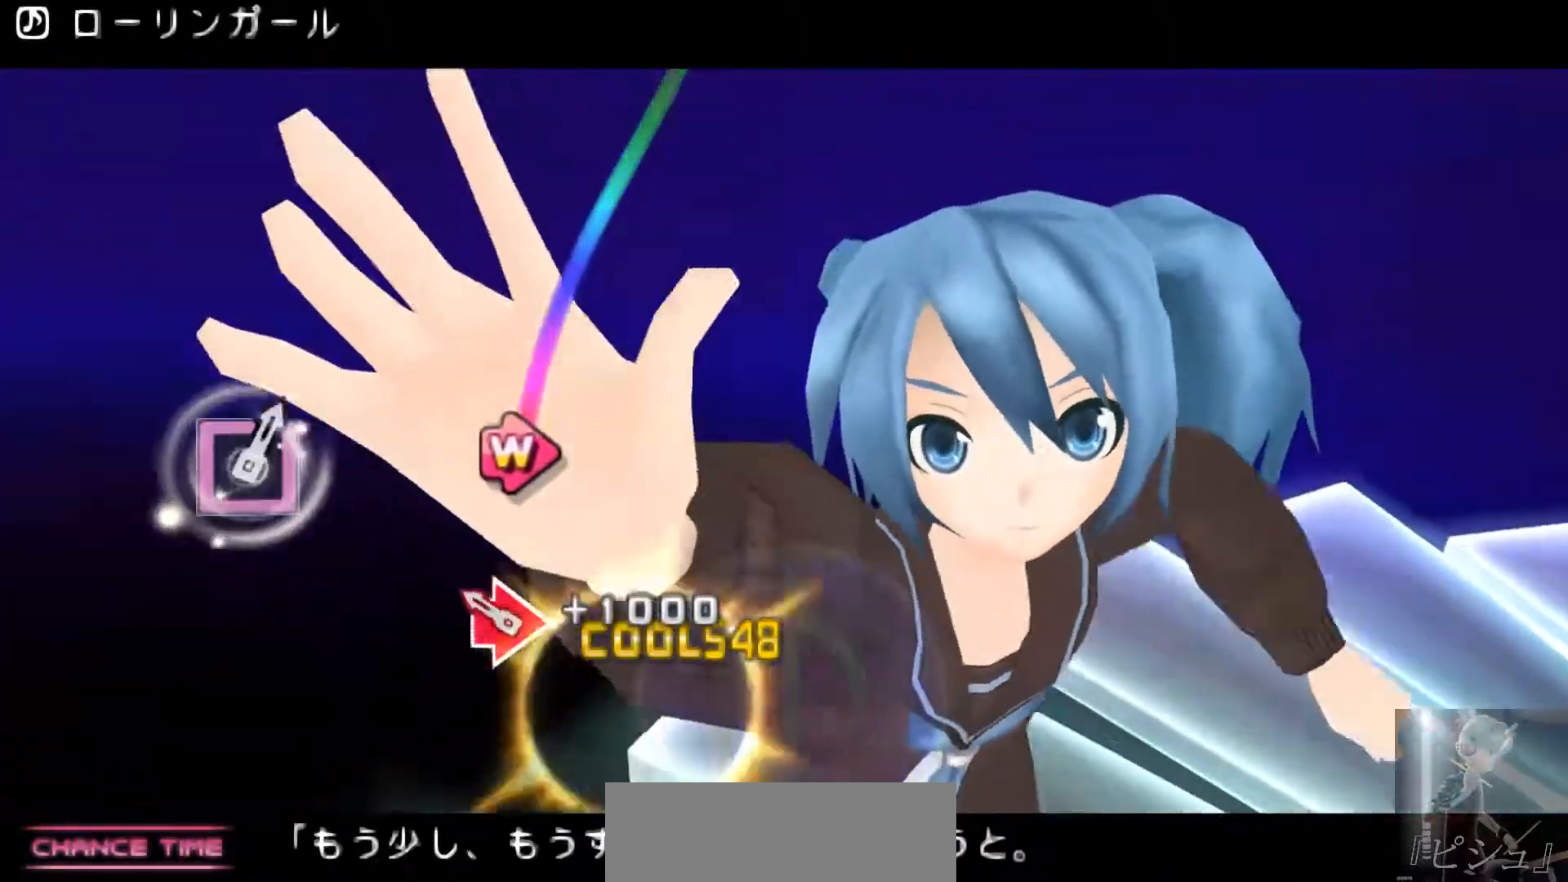
{"buttons": [], "events": [[200, "CIRCLE", "down"], [200, "DPAD_RIGHT", "down"], [267, "CIRCLE", "up"], [267, "DPAD_RIGHT", "up"]]}
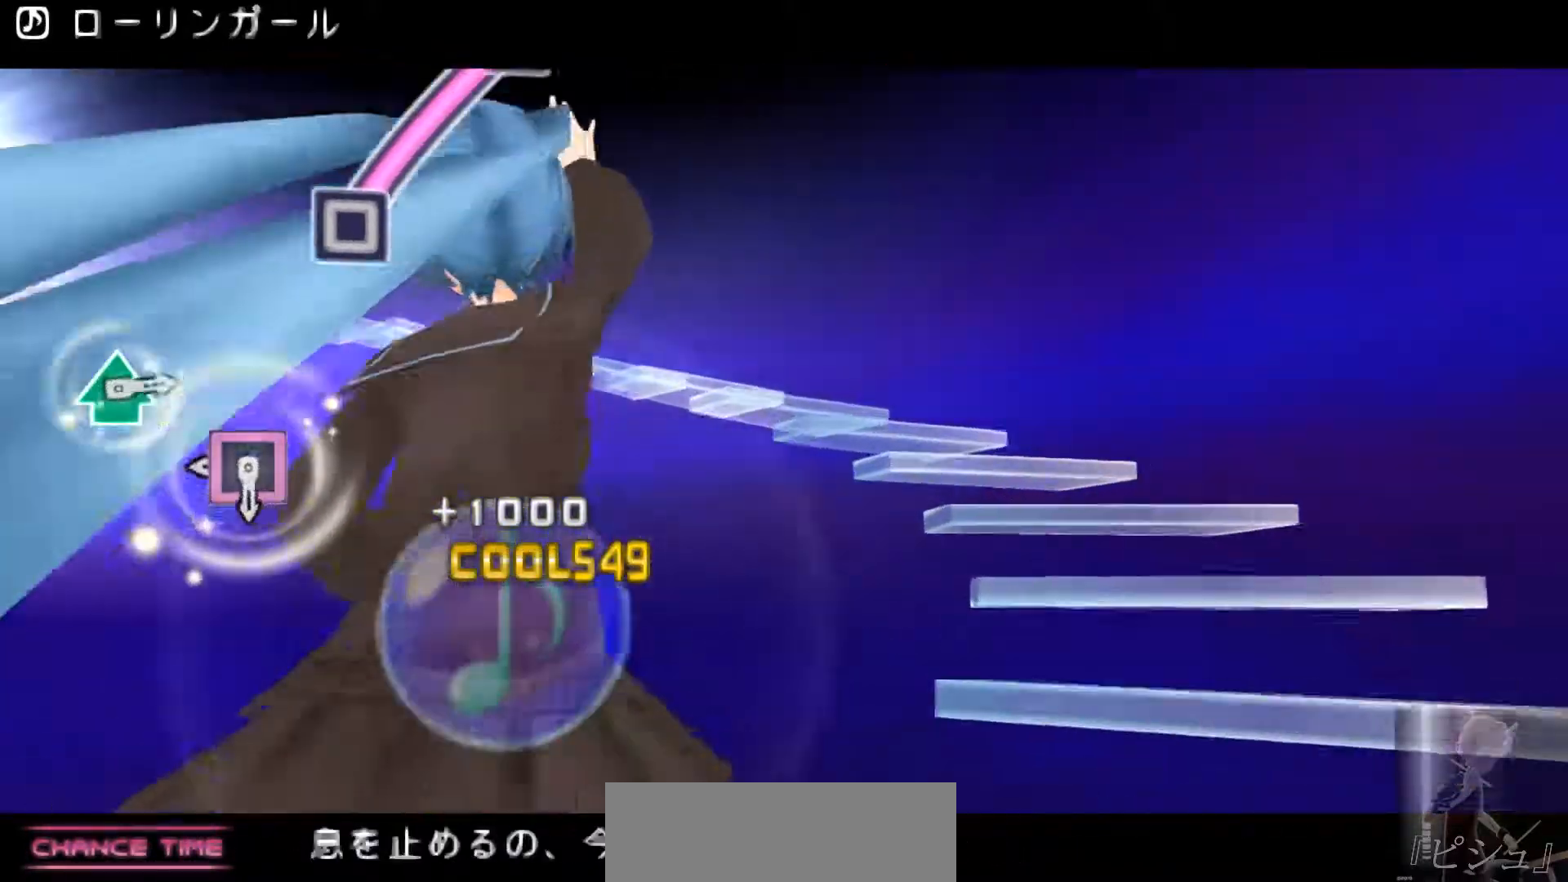
{"buttons": ["SQUARE"], "events": [[300, "SQUARE", "down"]]}
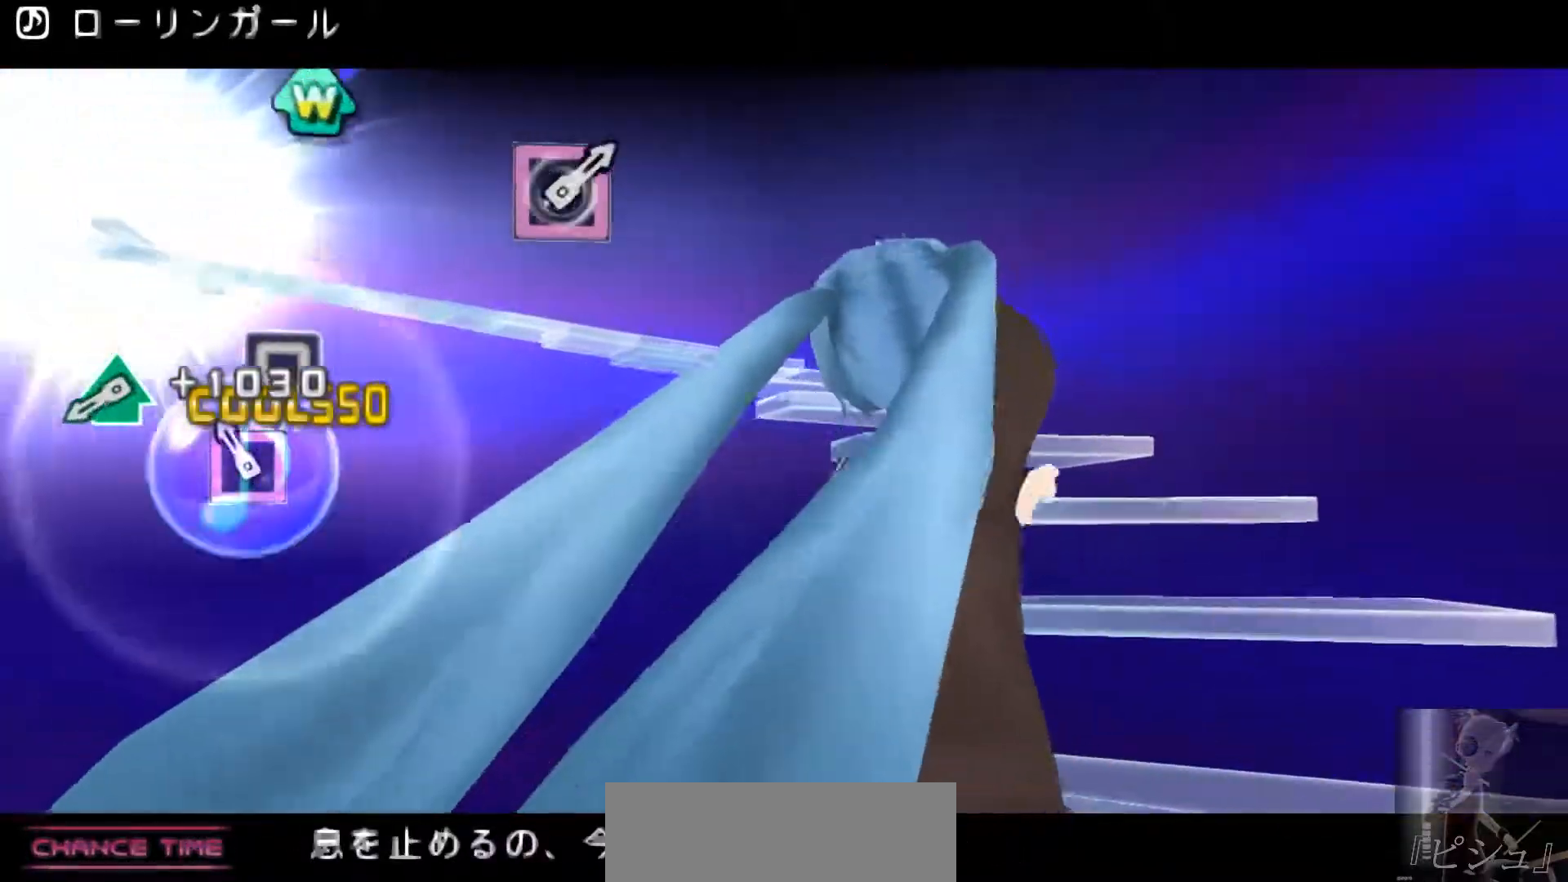
{"buttons": ["TRIANGLE", "DPAD_UP"], "events": [[83, "SQUARE", "up"], [417, "DPAD_UP", "down"], [417, "TRIANGLE", "down"]]}
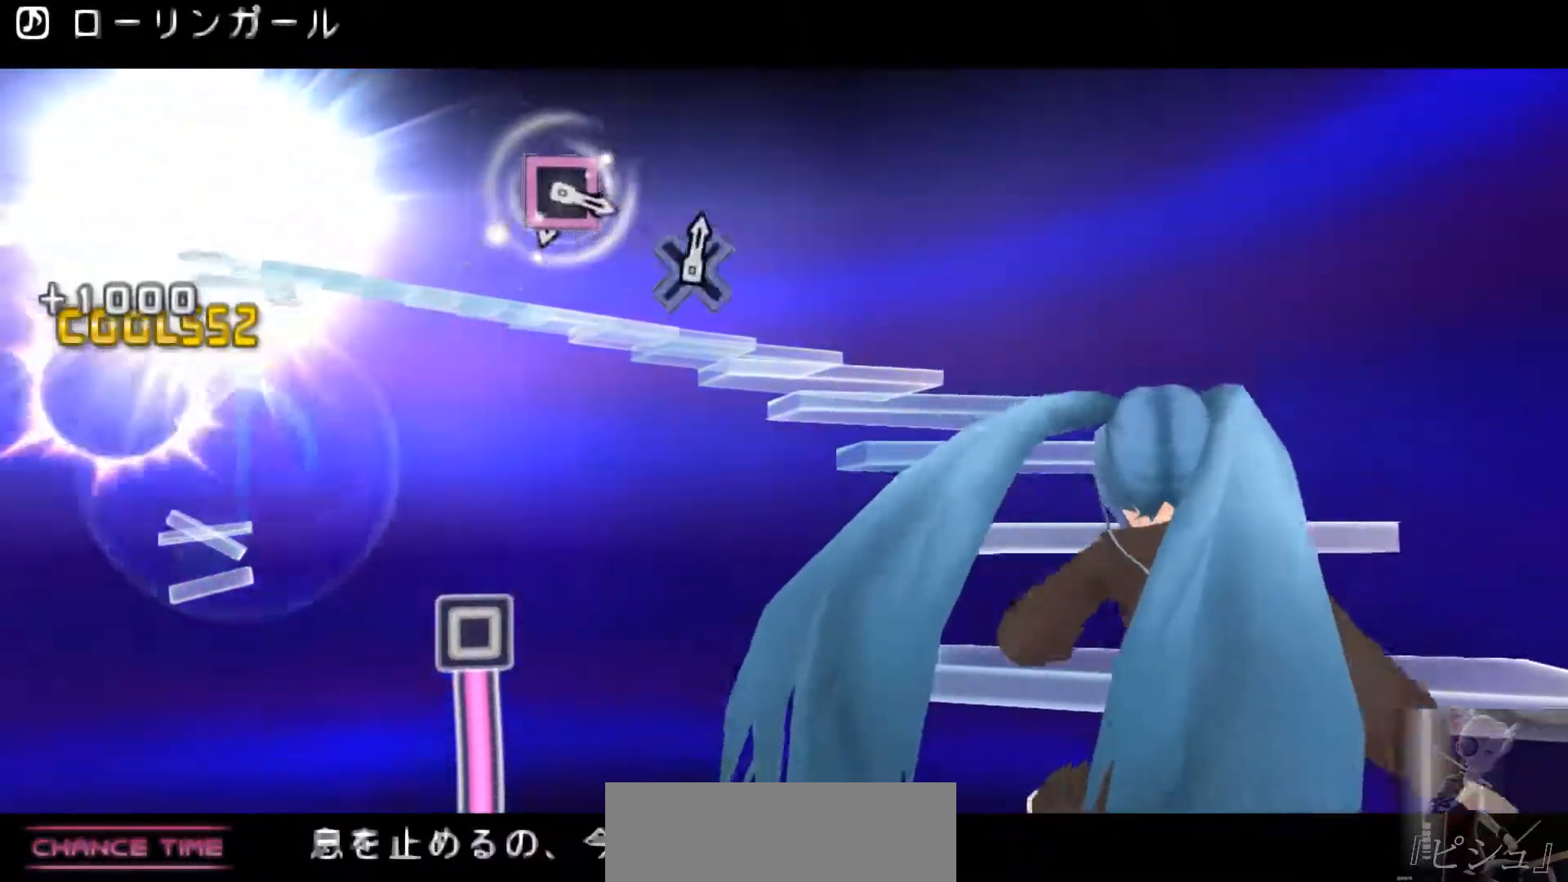
{"buttons": [], "events": [[17, "DPAD_UP", "up"], [17, "TRIANGLE", "up"]]}
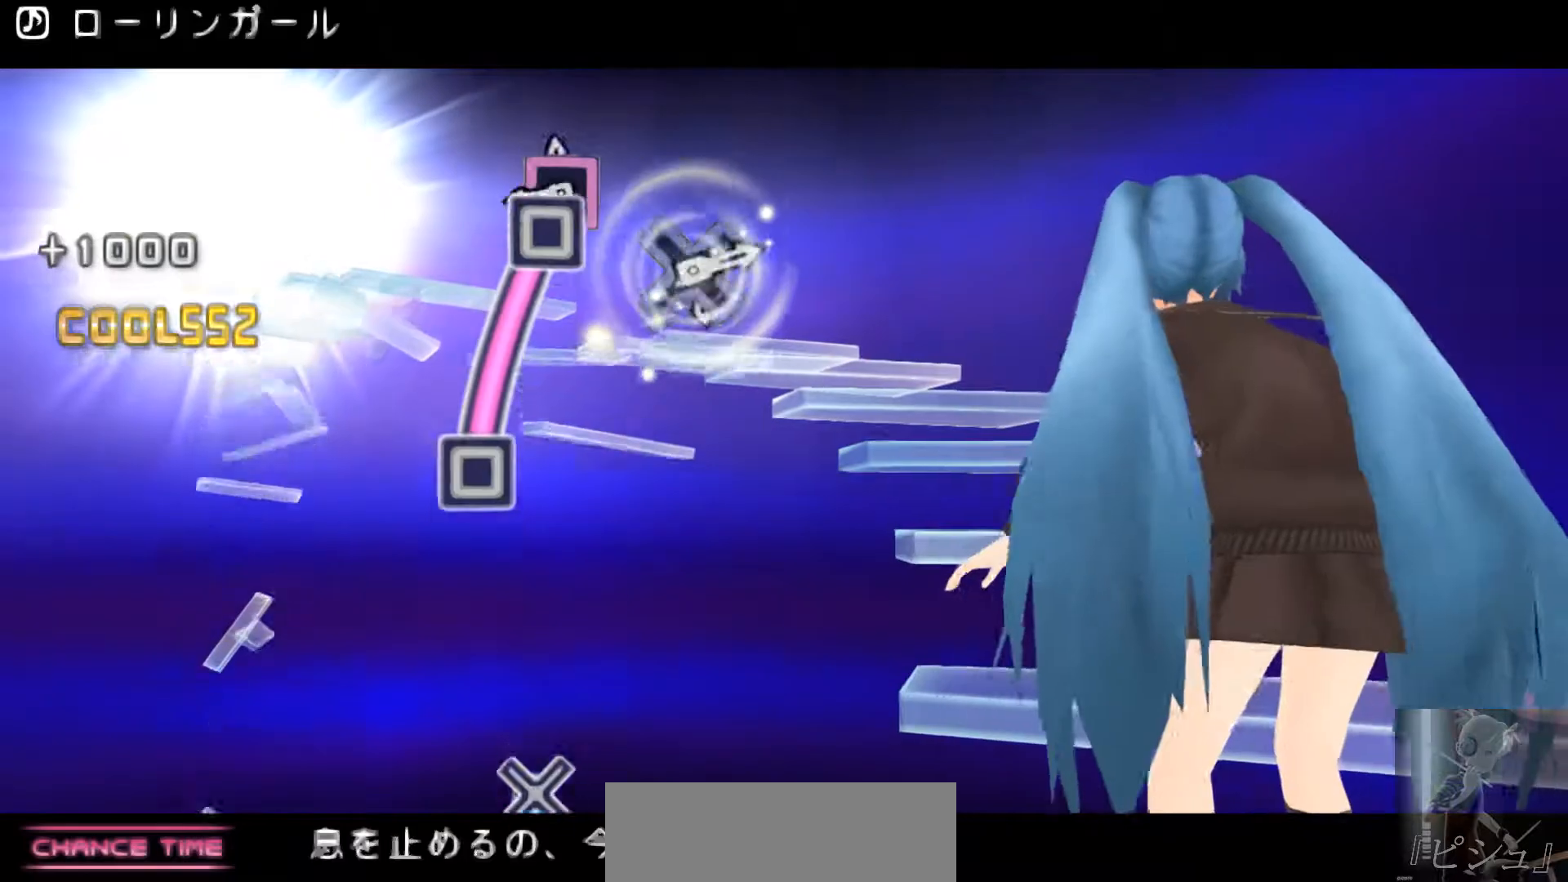
{"buttons": [], "events": [[50, "SQUARE", "down"], [333, "SQUARE", "up"]]}
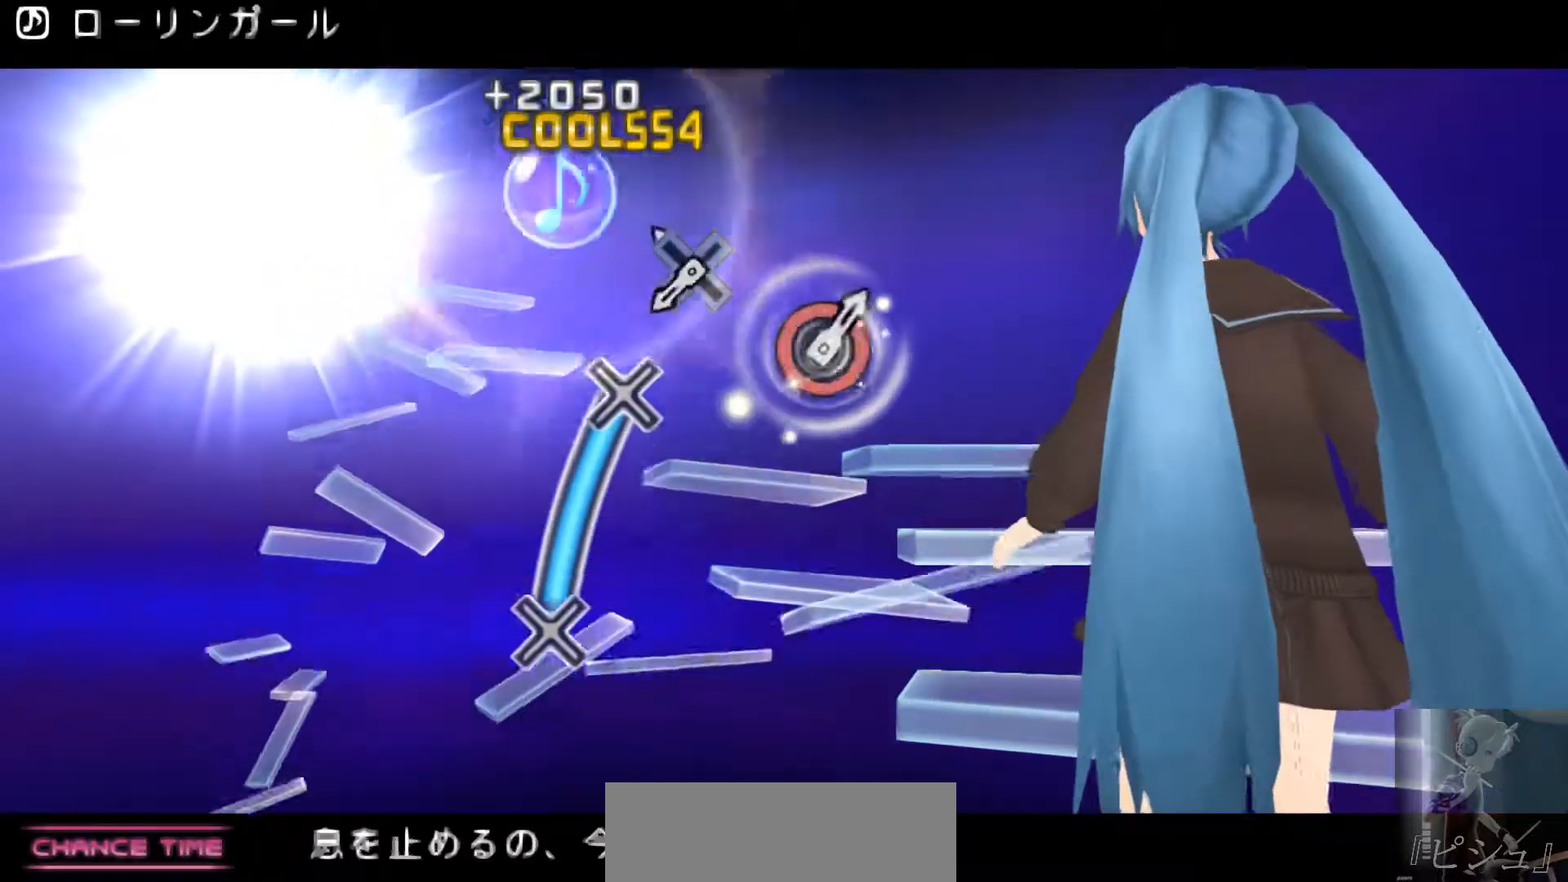
{"buttons": [], "events": [[134, "CROSS", "down"], [467, "CROSS", "up"]]}
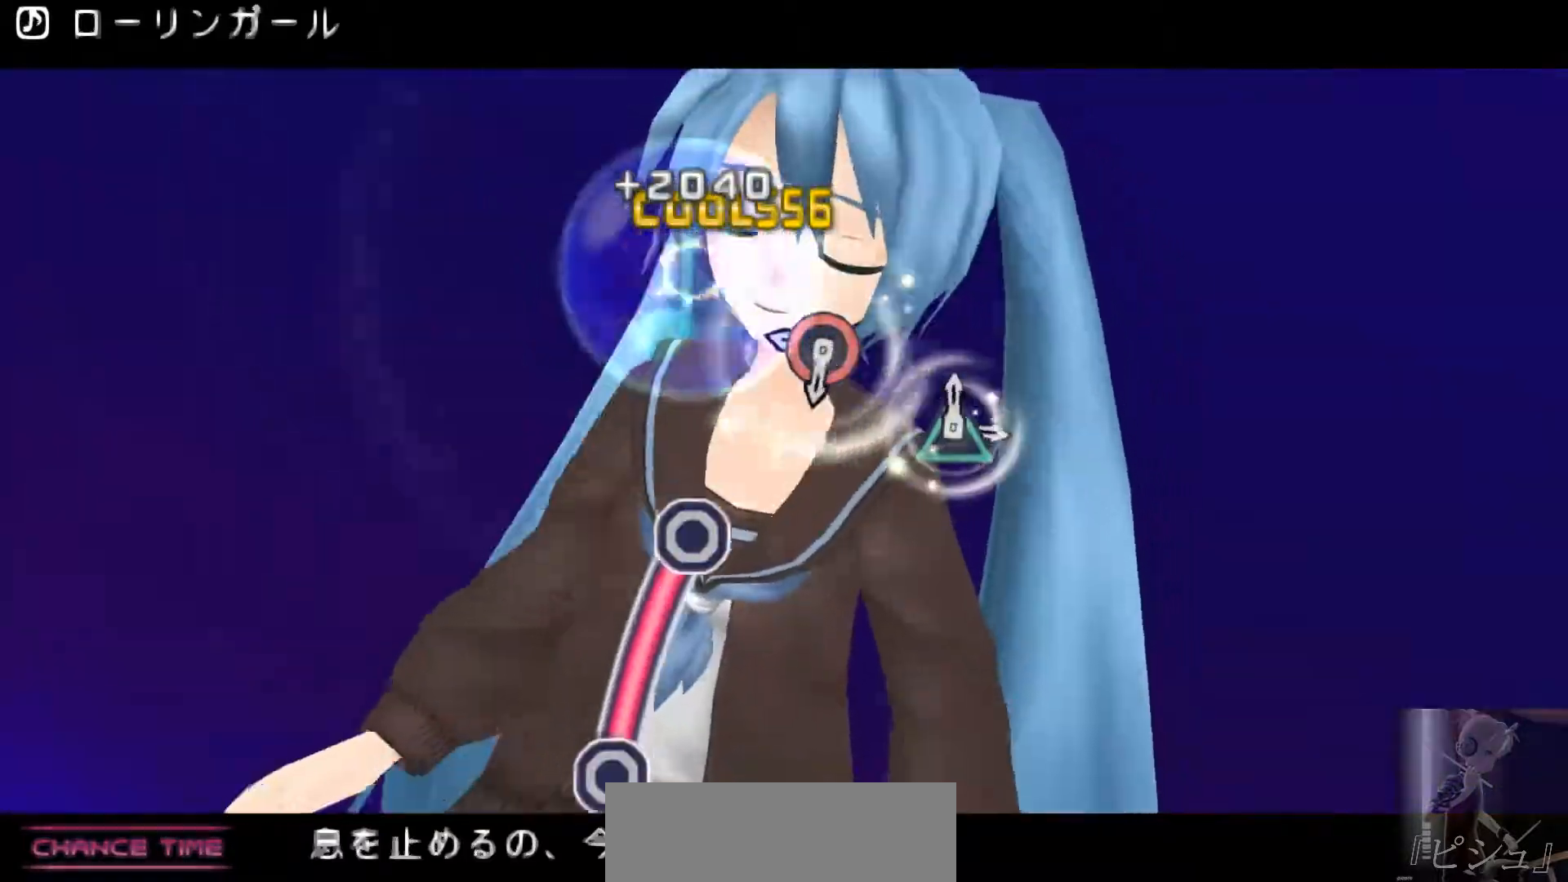
{"buttons": ["CIRCLE"], "events": [[267, "CIRCLE", "down"]]}
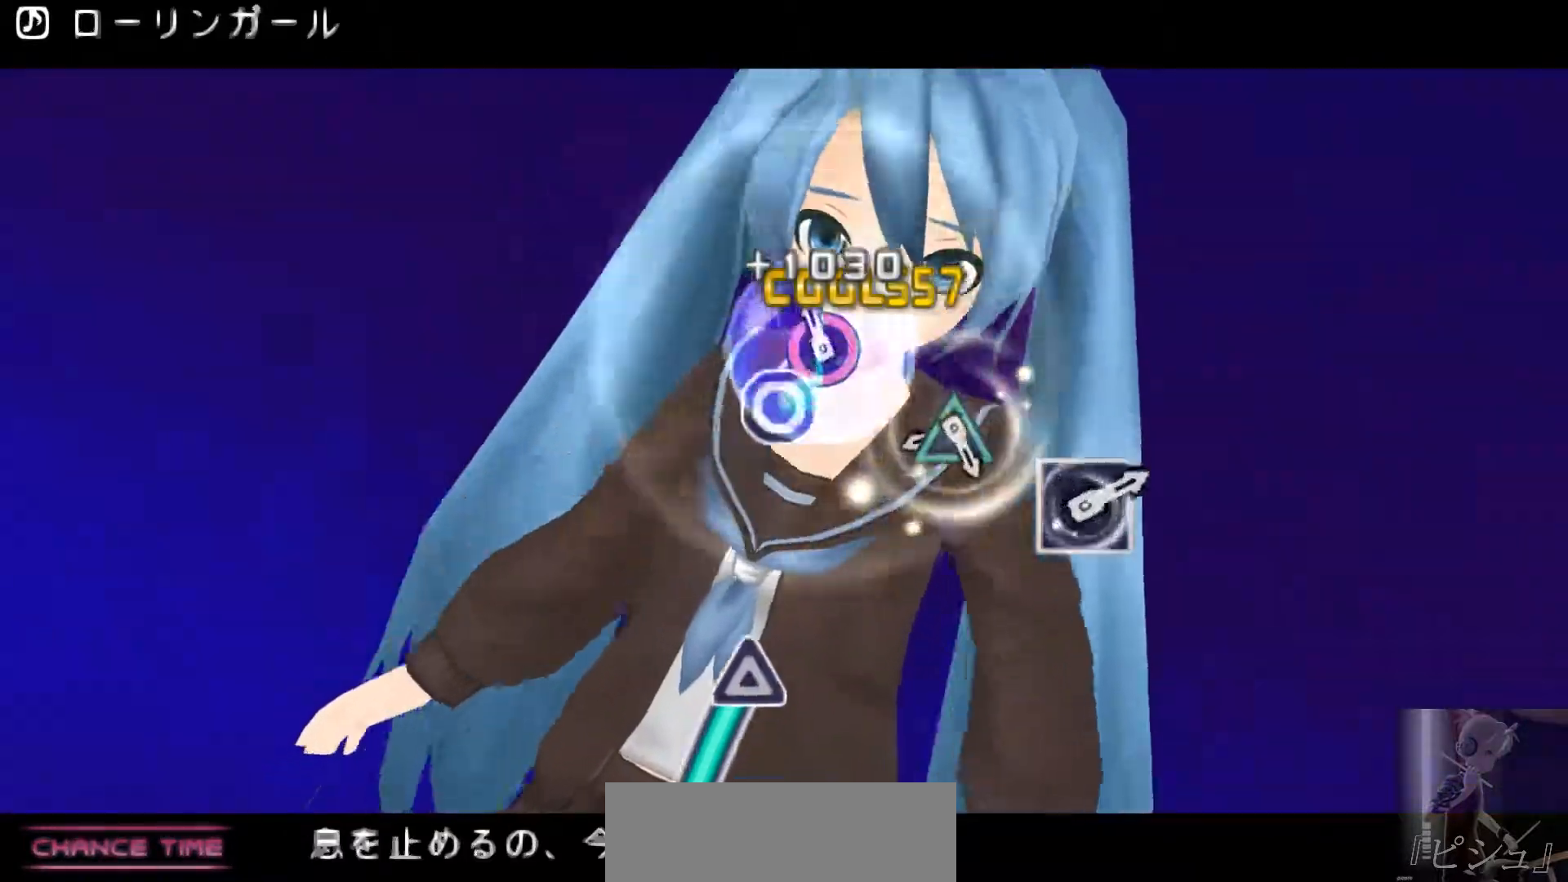
{"buttons": ["TRIANGLE"], "events": [[100, "CIRCLE", "up"], [367, "TRIANGLE", "down"]]}
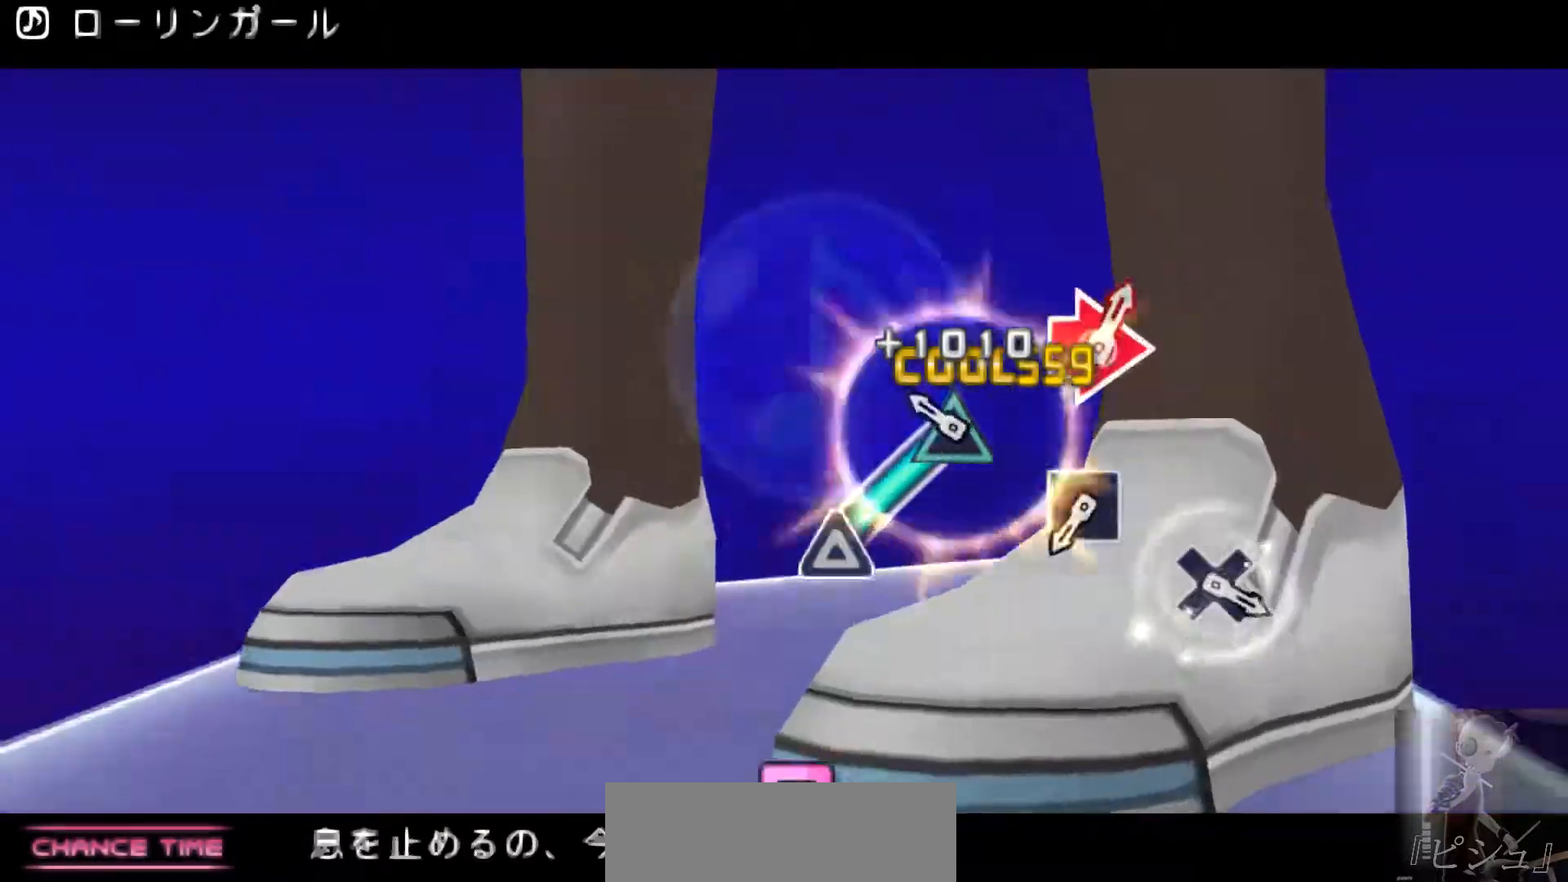
{"buttons": [], "events": [[183, "TRIANGLE", "up"]]}
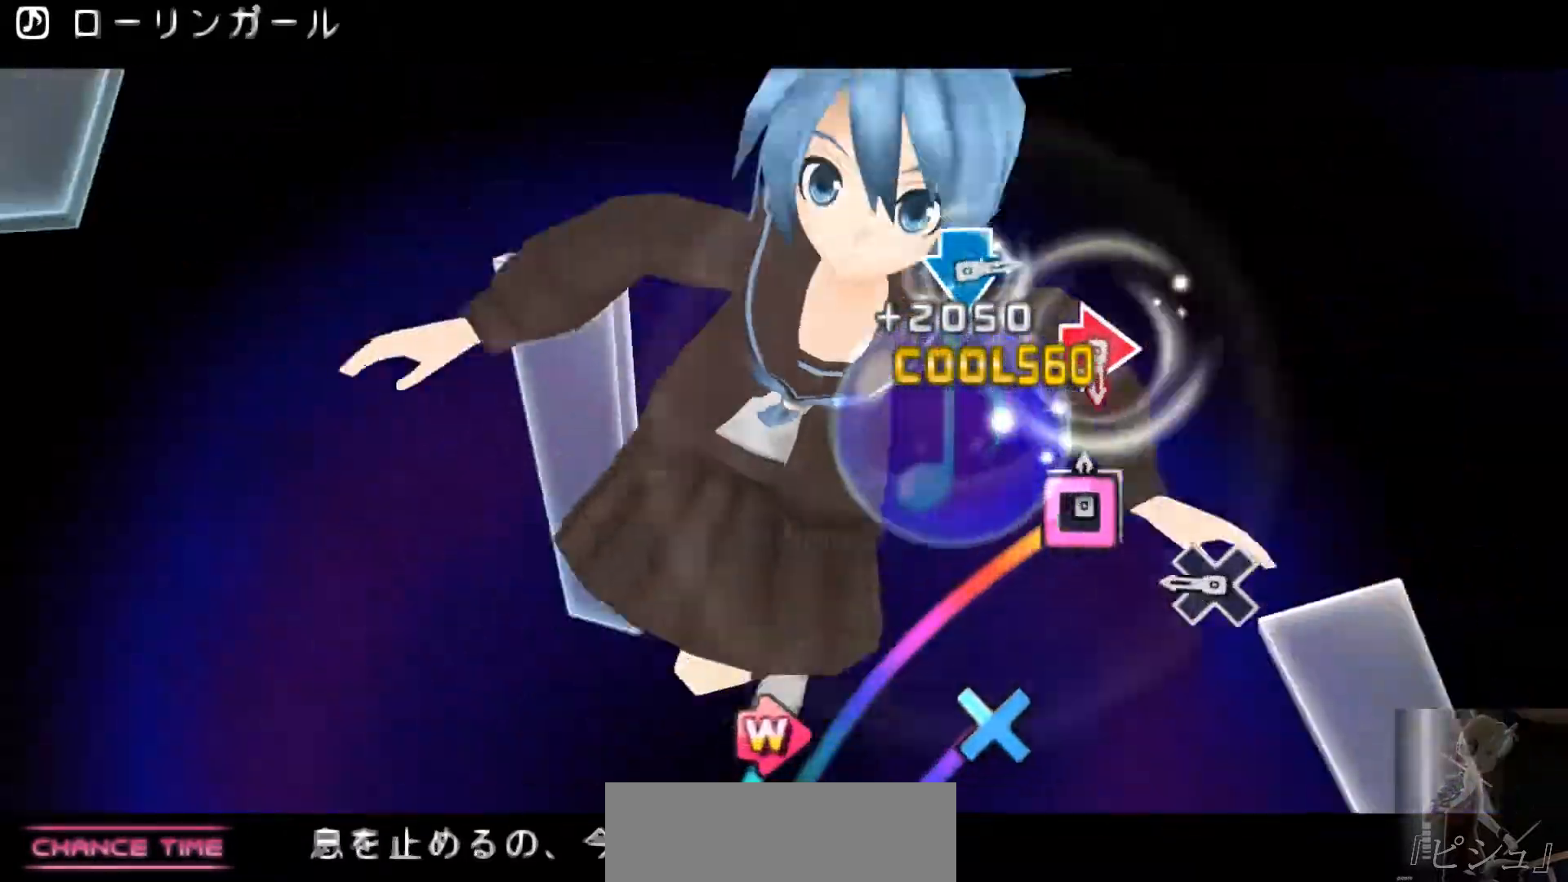
{"buttons": [], "events": [[17, "SQUARE", "down"], [84, "SQUARE", "up"], [317, "CROSS", "down"], [384, "CROSS", "up"]]}
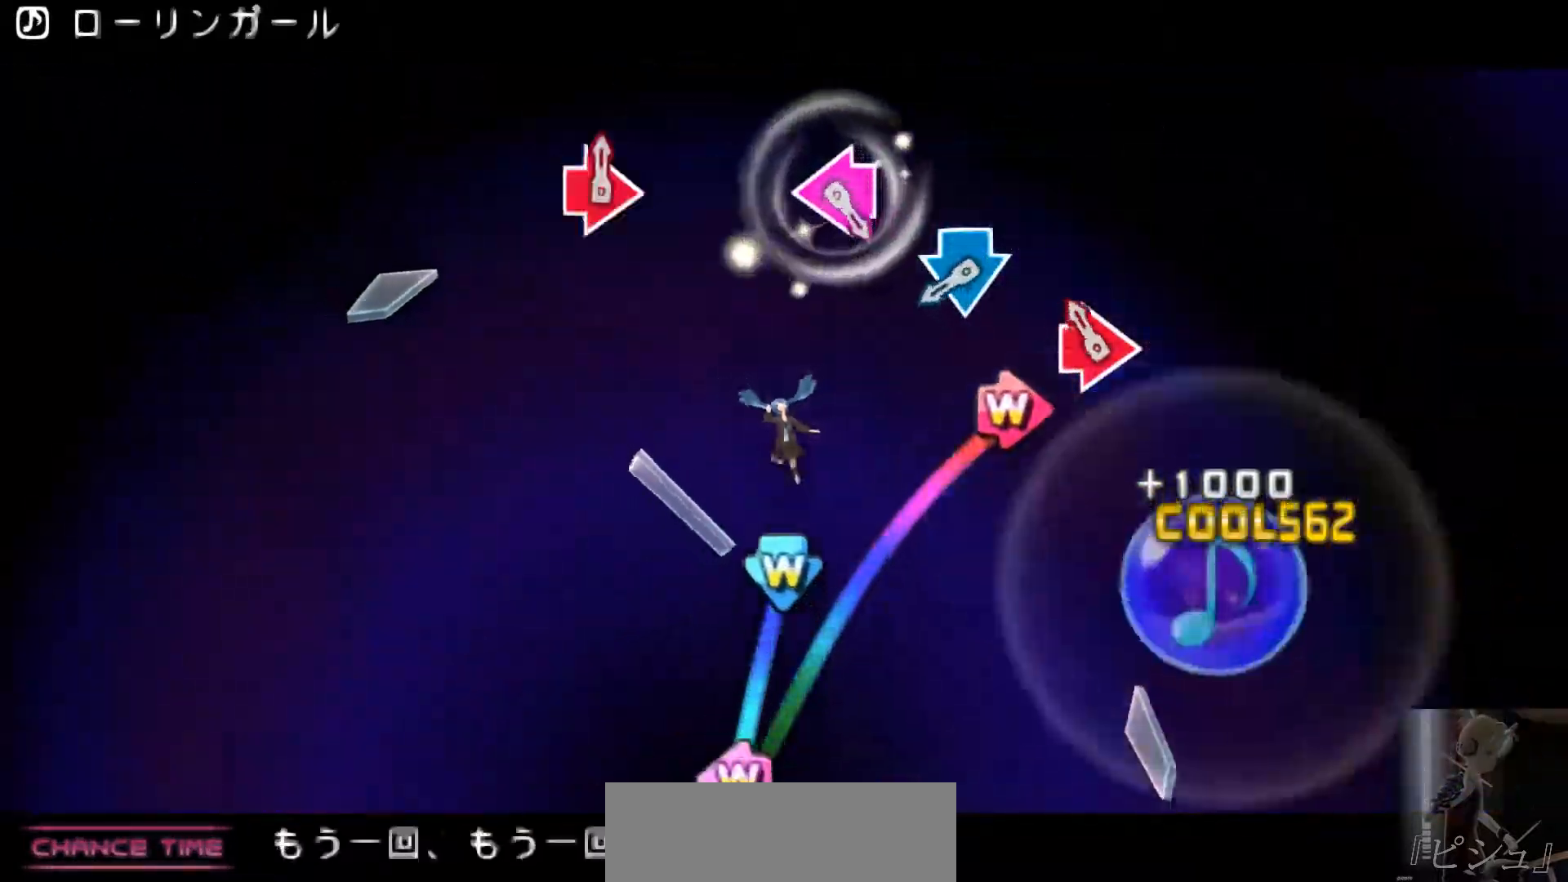
{"buttons": [], "events": [[116, "CIRCLE", "down"], [116, "DPAD_RIGHT", "down"], [183, "DPAD_RIGHT", "up"], [217, "CIRCLE", "up"], [367, "CROSS", "down"], [383, "DPAD_DOWN", "down"], [467, "DPAD_DOWN", "up"], [500, "CROSS", "up"]]}
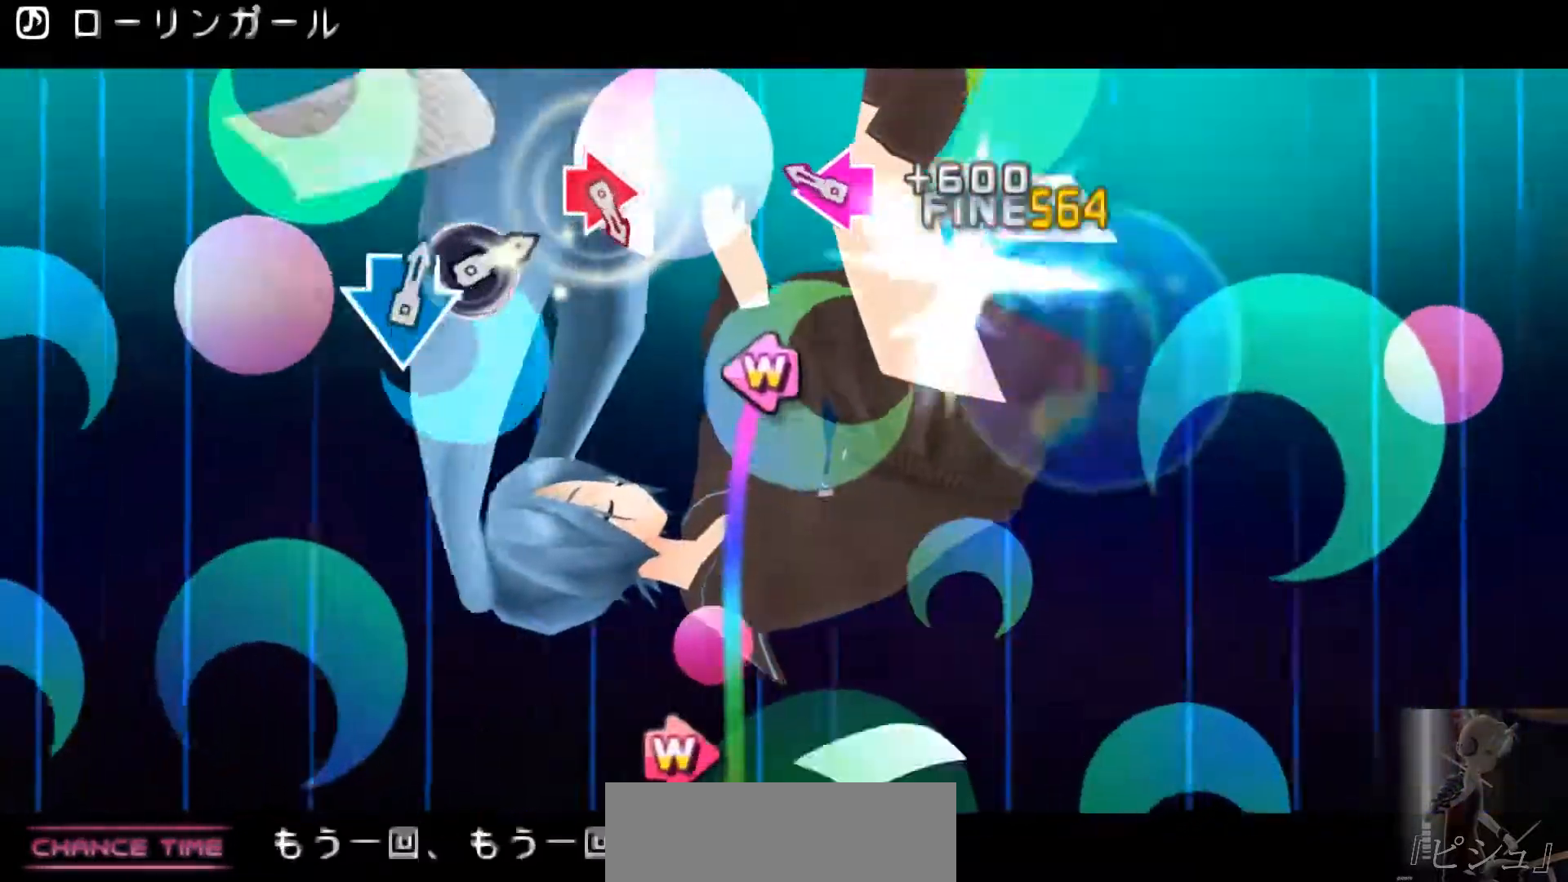
{"buttons": [], "events": [[200, "DPAD_LEFT", "down"], [200, "SQUARE", "down"], [300, "DPAD_LEFT", "up"], [300, "SQUARE", "up"]]}
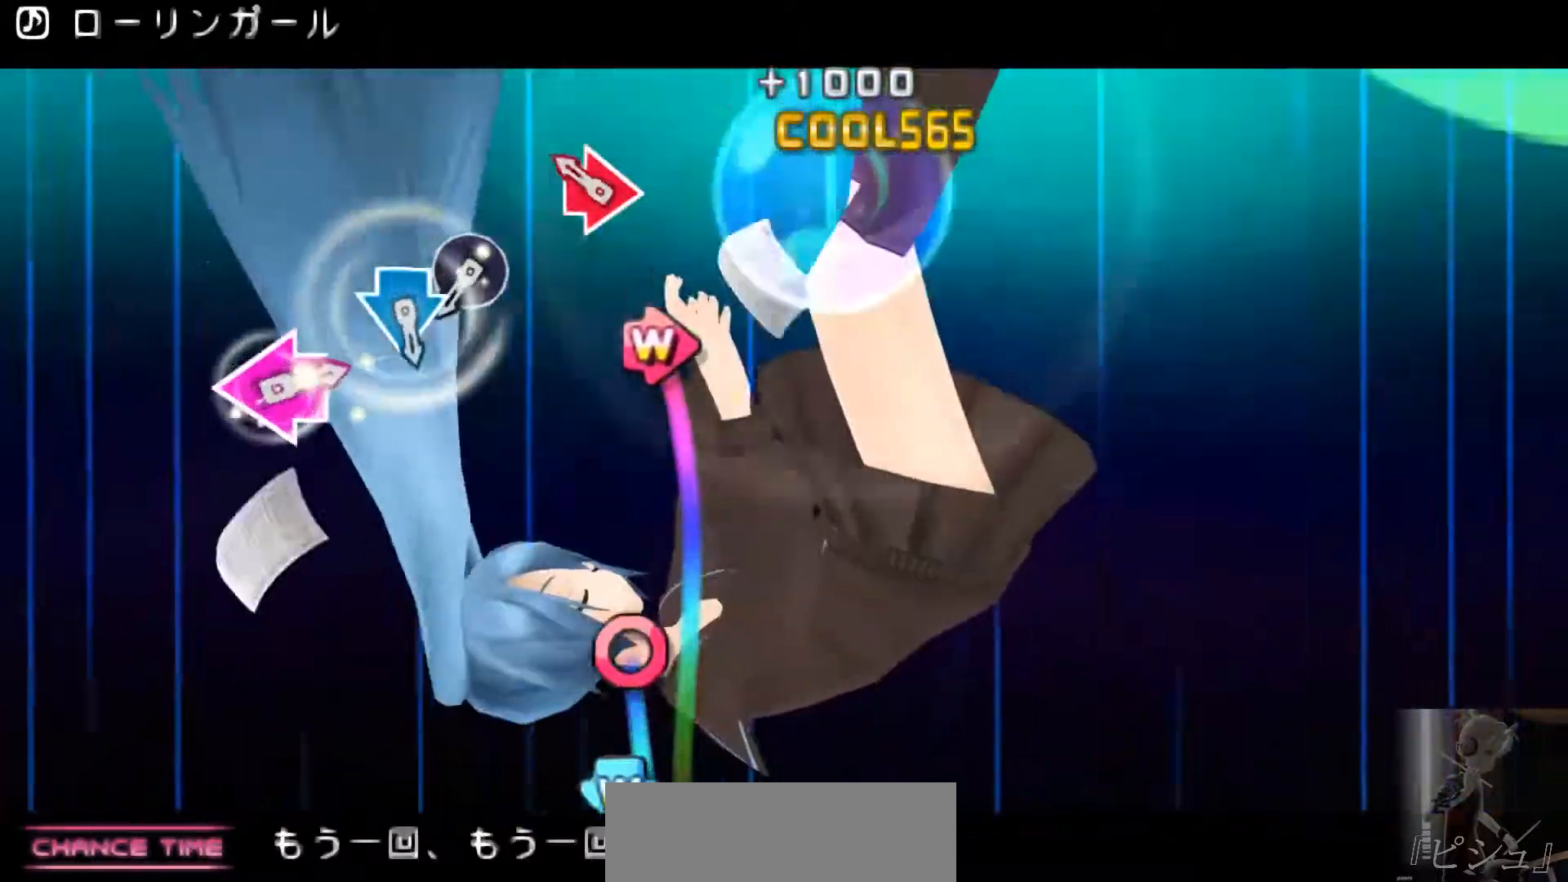
{"buttons": ["CIRCLE"], "events": [[166, "CIRCLE", "down"], [166, "DPAD_RIGHT", "down"], [267, "CIRCLE", "up"], [267, "DPAD_RIGHT", "up"], [500, "CIRCLE", "down"]]}
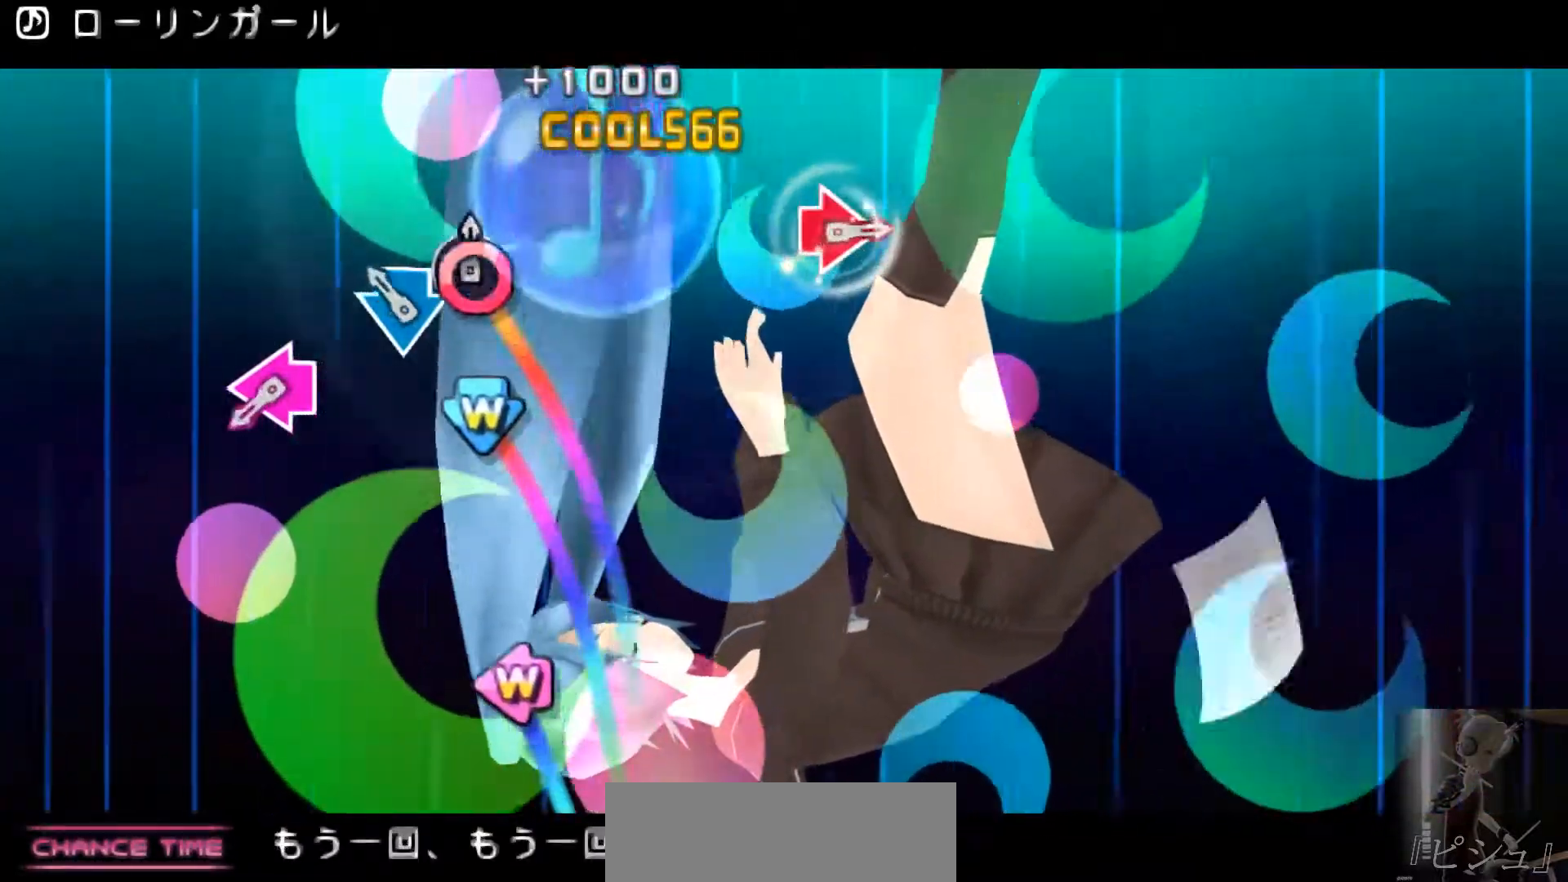
{"buttons": ["SQUARE", "DPAD_LEFT"], "events": [[100, "CIRCLE", "up"], [167, "CROSS", "down"], [167, "DPAD_DOWN", "down"], [234, "DPAD_DOWN", "up"], [267, "CROSS", "up"], [434, "DPAD_LEFT", "down"], [451, "SQUARE", "down"]]}
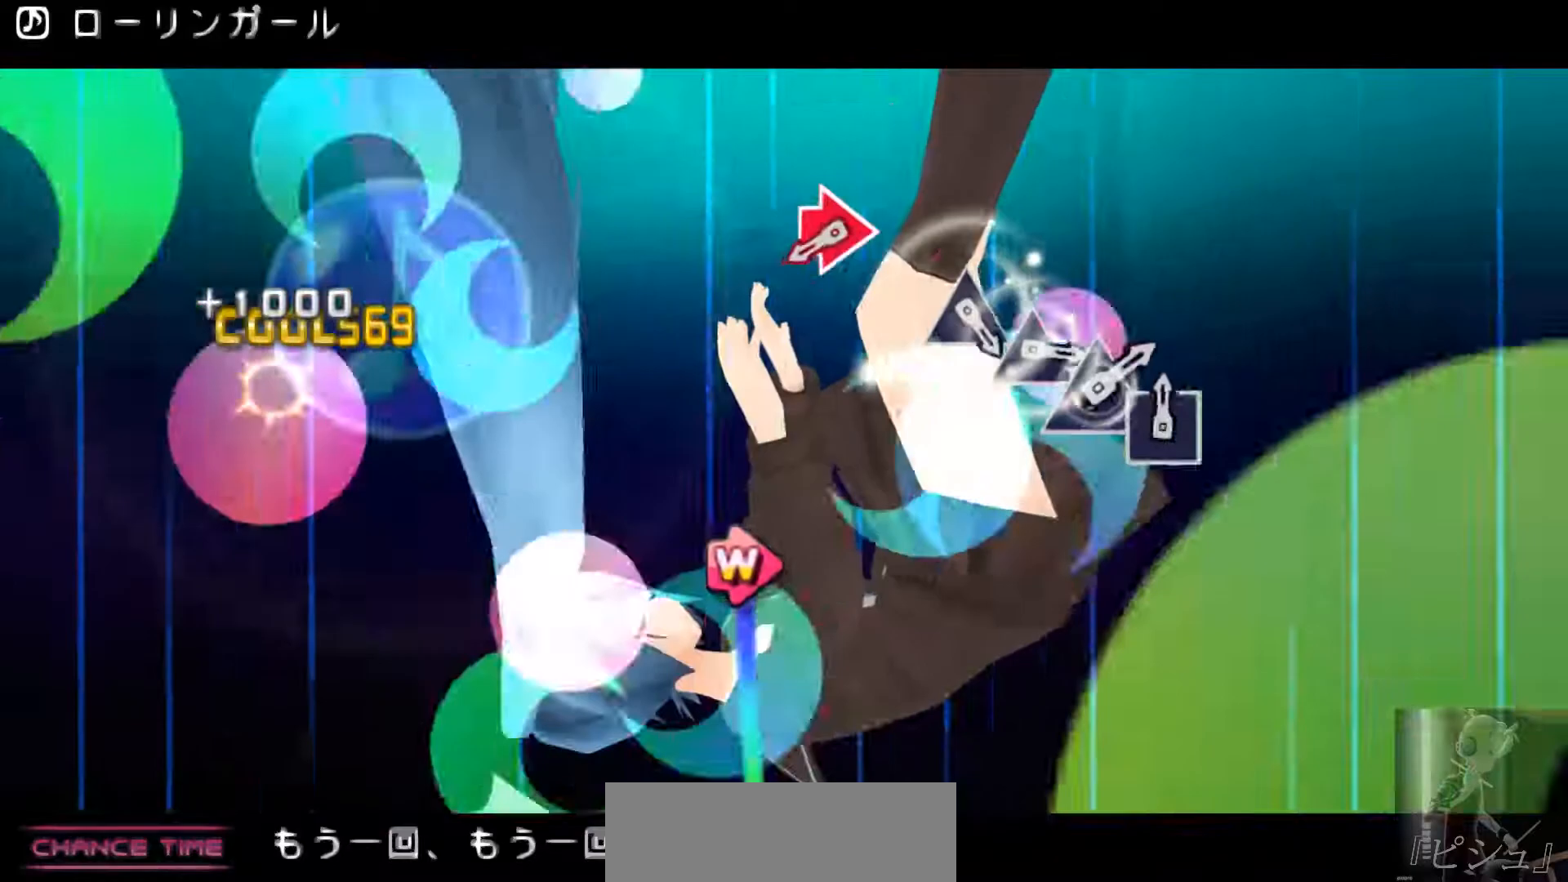
{"buttons": ["CIRCLE"], "events": [[16, "DPAD_LEFT", "up"], [50, "SQUARE", "up"], [417, "CIRCLE", "down"], [417, "DPAD_RIGHT", "down"], [483, "DPAD_RIGHT", "up"]]}
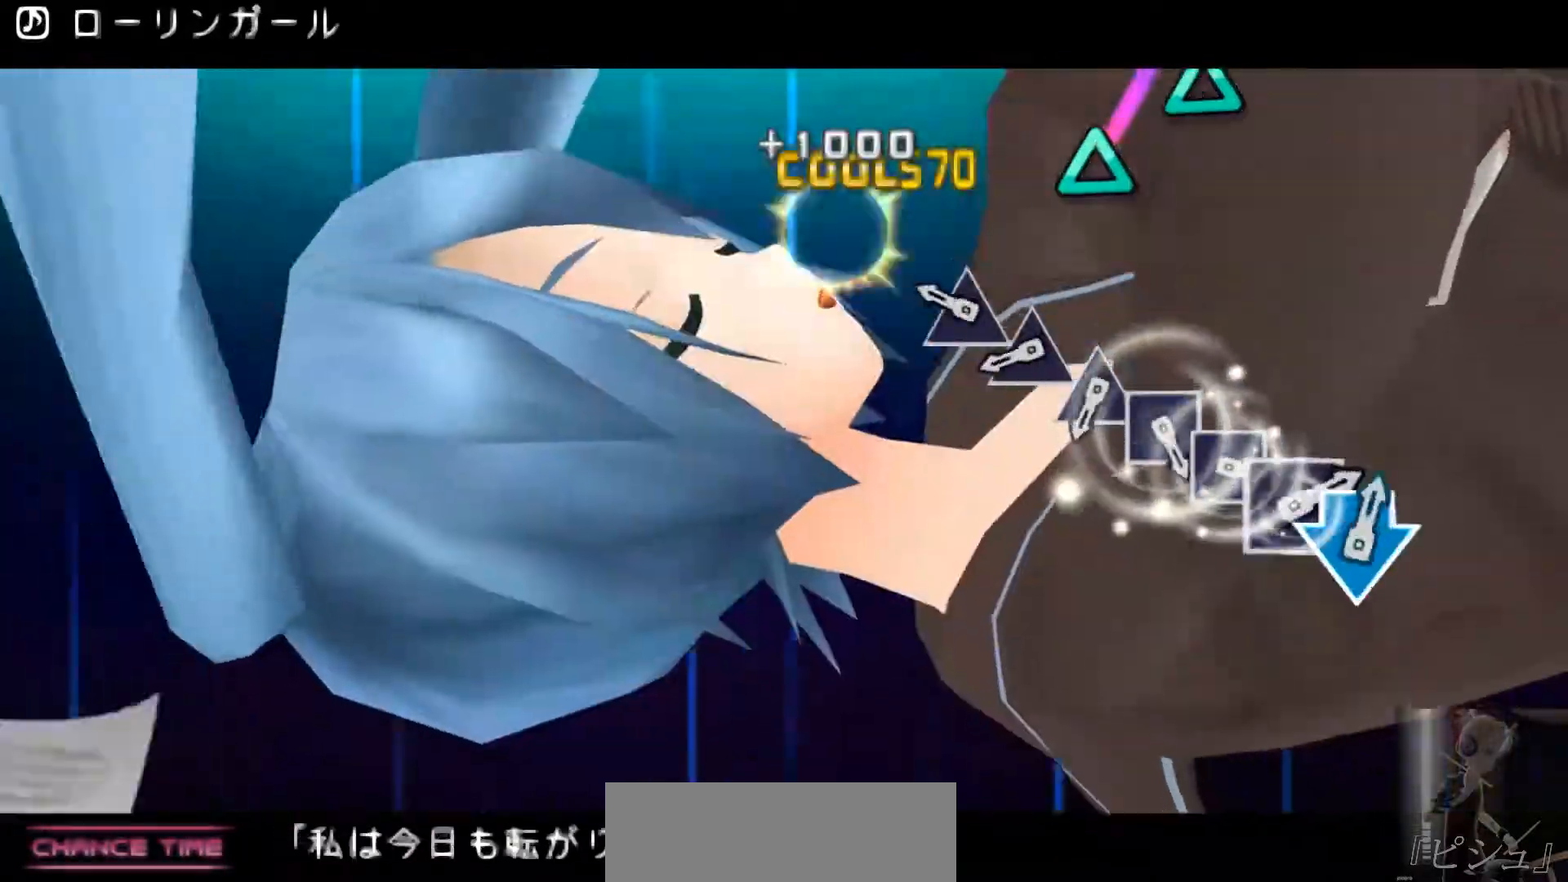
{"buttons": [], "events": [[17, "CIRCLE", "up"], [217, "TRIANGLE", "down"], [317, "TRIANGLE", "up"], [384, "TRIANGLE", "down"], [484, "TRIANGLE", "up"]]}
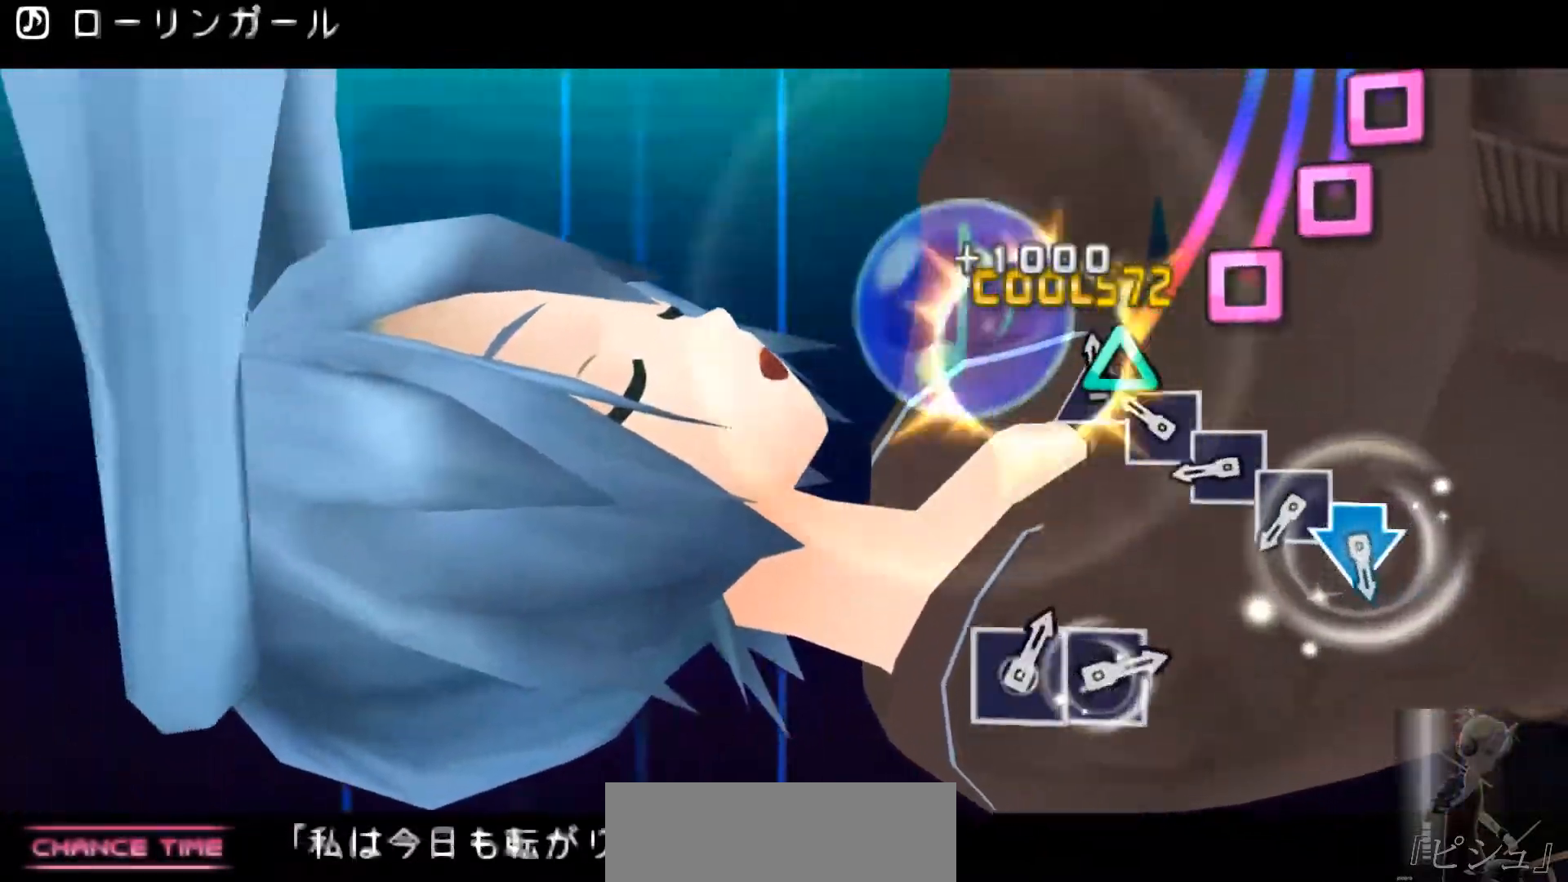
{"buttons": ["SQUARE"], "events": [[16, "TRIANGLE", "down"], [116, "TRIANGLE", "up"], [217, "SQUARE", "down"], [283, "SQUARE", "up"], [350, "SQUARE", "down"], [450, "SQUARE", "up"], [467, "SQUARE", "down"]]}
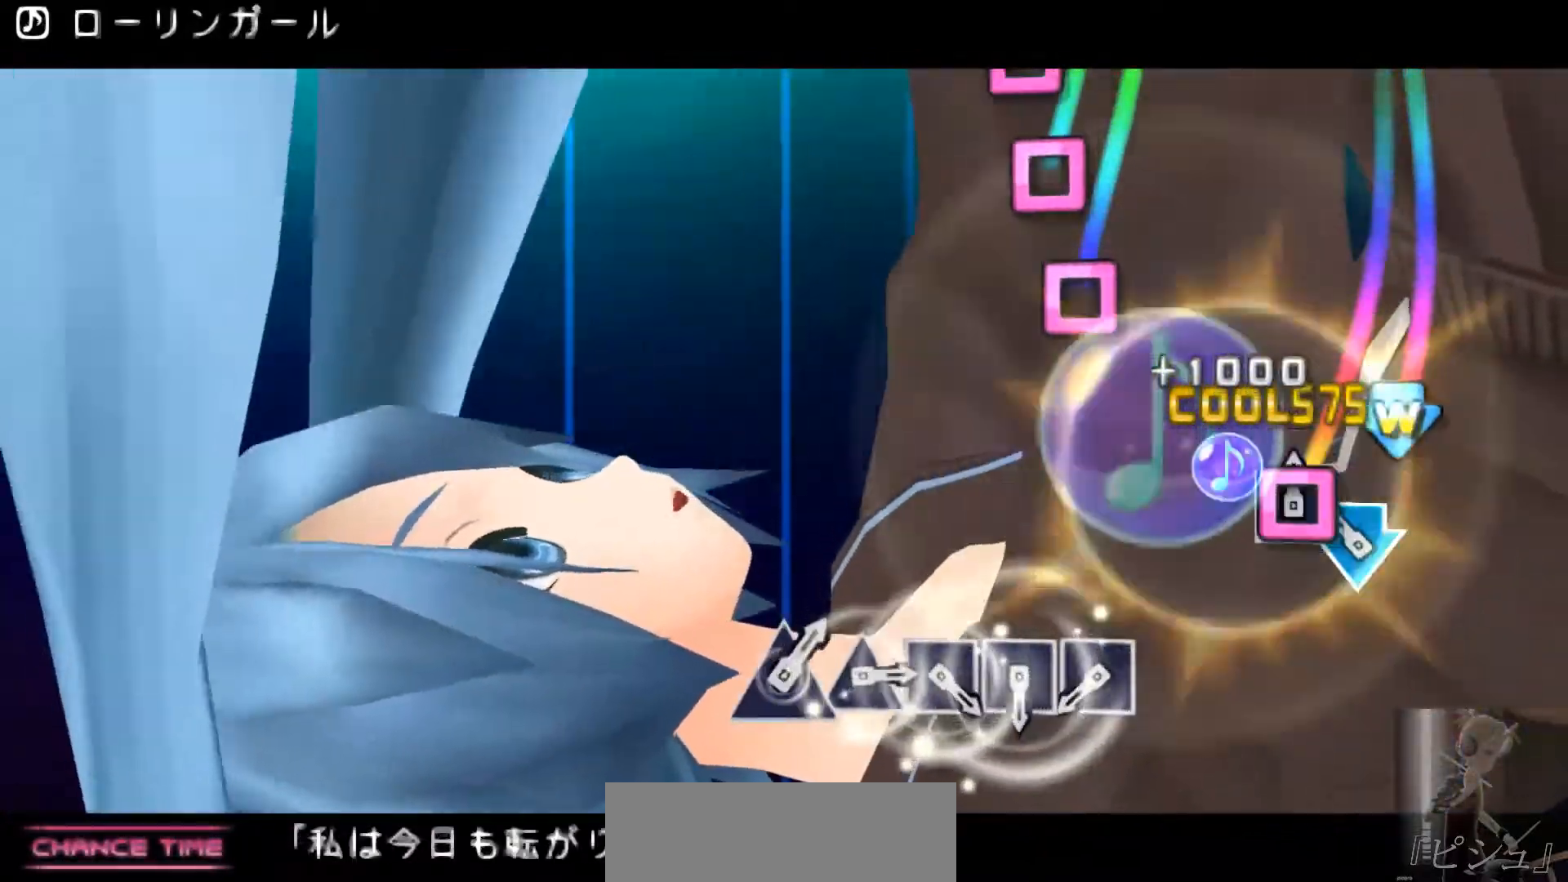
{"buttons": ["SQUARE"], "events": [[100, "SQUARE", "up"], [134, "CROSS", "down"], [134, "DPAD_DOWN", "down"], [200, "DPAD_DOWN", "up"], [234, "CROSS", "up"], [434, "SQUARE", "down"]]}
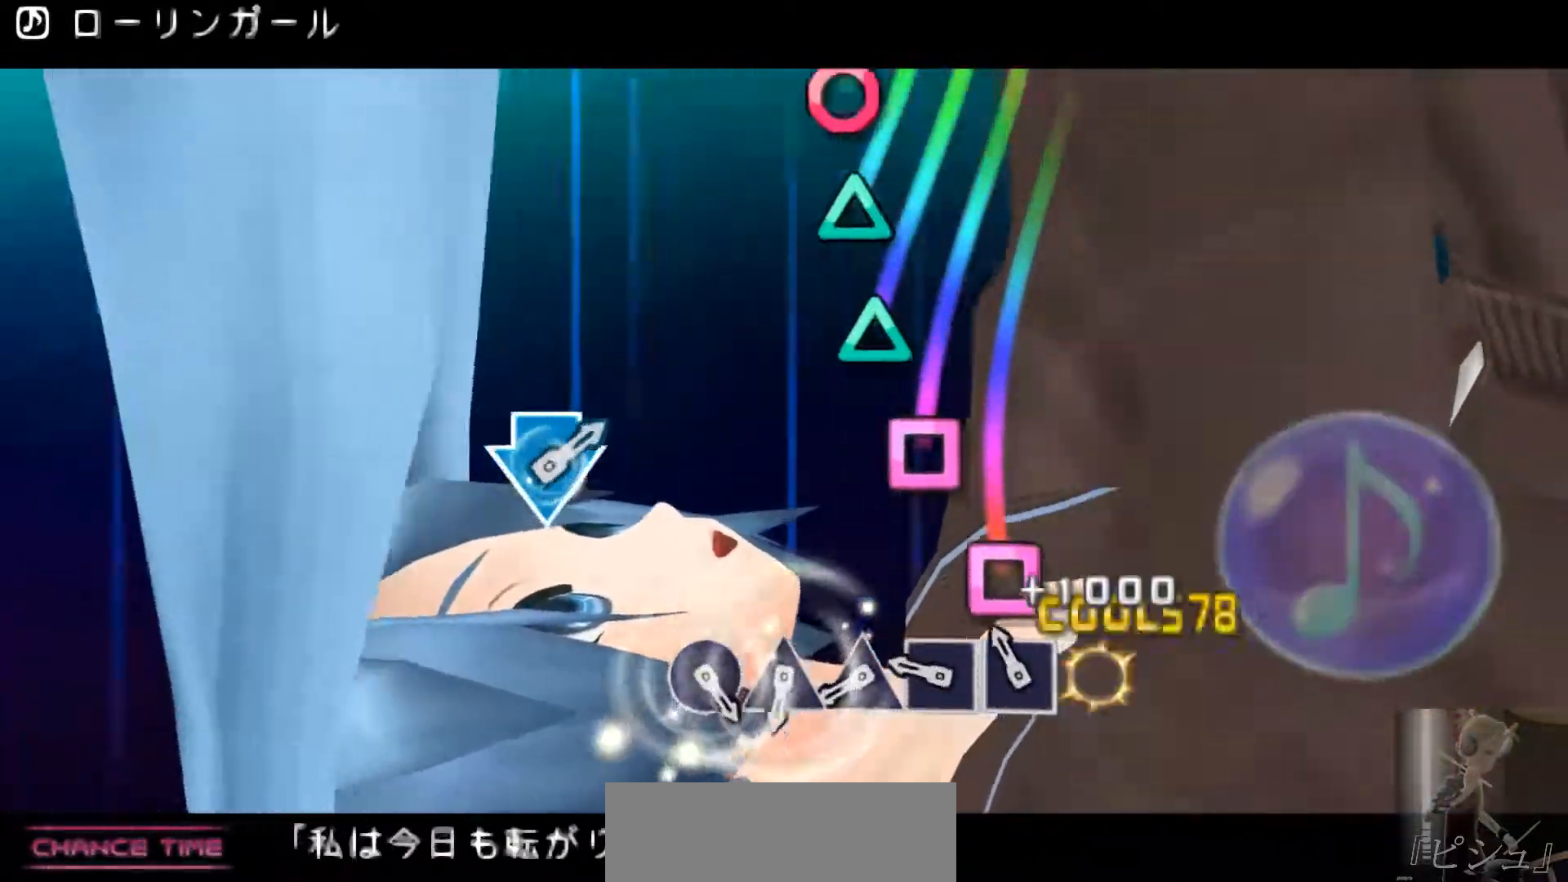
{"buttons": [], "events": [[33, "SQUARE", "up"], [100, "SQUARE", "down"], [200, "SQUARE", "up"], [267, "SQUARE", "down"], [333, "SQUARE", "up"], [433, "TRIANGLE", "down"], [500, "TRIANGLE", "up"]]}
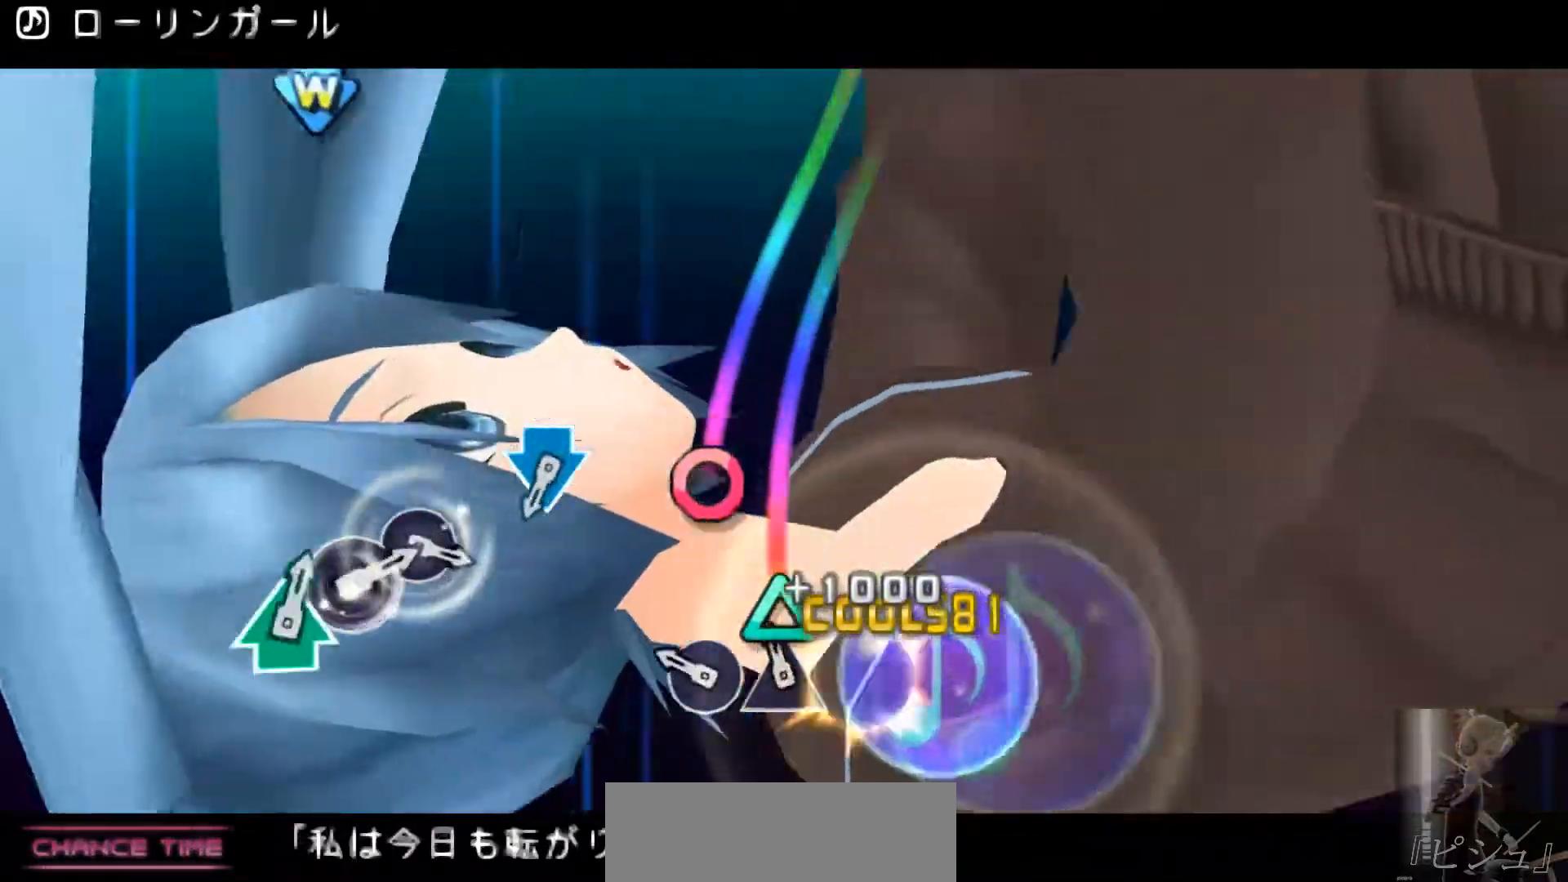
{"buttons": [], "events": [[67, "TRIANGLE", "down"], [134, "TRIANGLE", "up"], [200, "CIRCLE", "down"], [300, "CIRCLE", "up"]]}